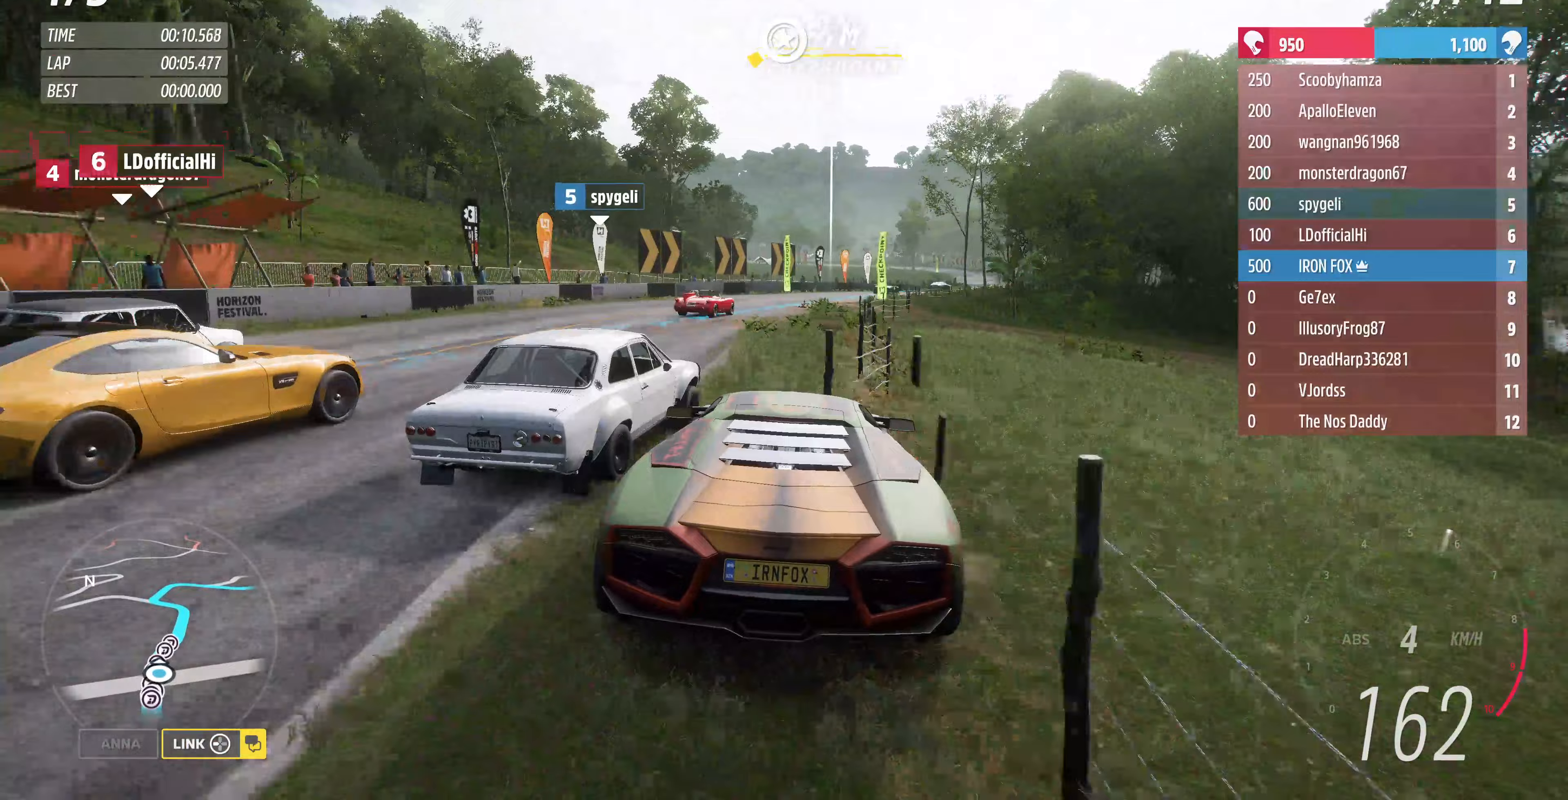
Gameplay with a controller (PlayStation layout); each line is a JSON object with the inputs held at the frame after it. "events" lists button and stick changes between this image and that frame as [ms after this image, input, new state], when the widget could be followed in between.
{"buttons": ["CROSS"], "left_stick": "up-right", "right_stick": "center", "events": [[67, "R2", "down"], [133, "left_stick", "up-left"], [400, "left_stick", "up-right"], [467, "CROSS", "down"], [500, "R2", "up"]]}
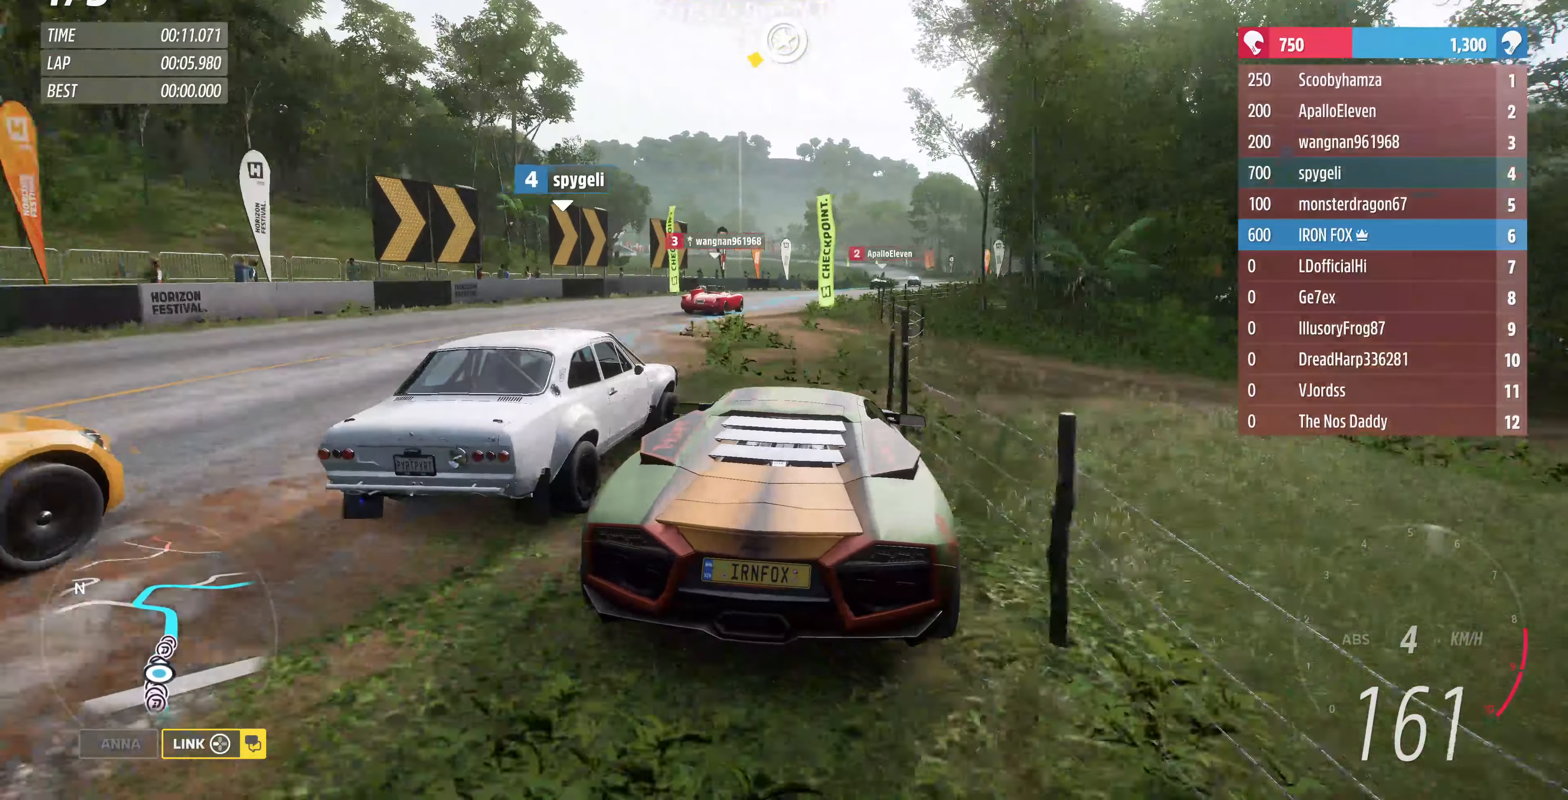
{"buttons": [], "left_stick": "up", "right_stick": "center", "events": [[133, "CROSS", "up"], [367, "left_stick", "up-left"], [500, "left_stick", "up"]]}
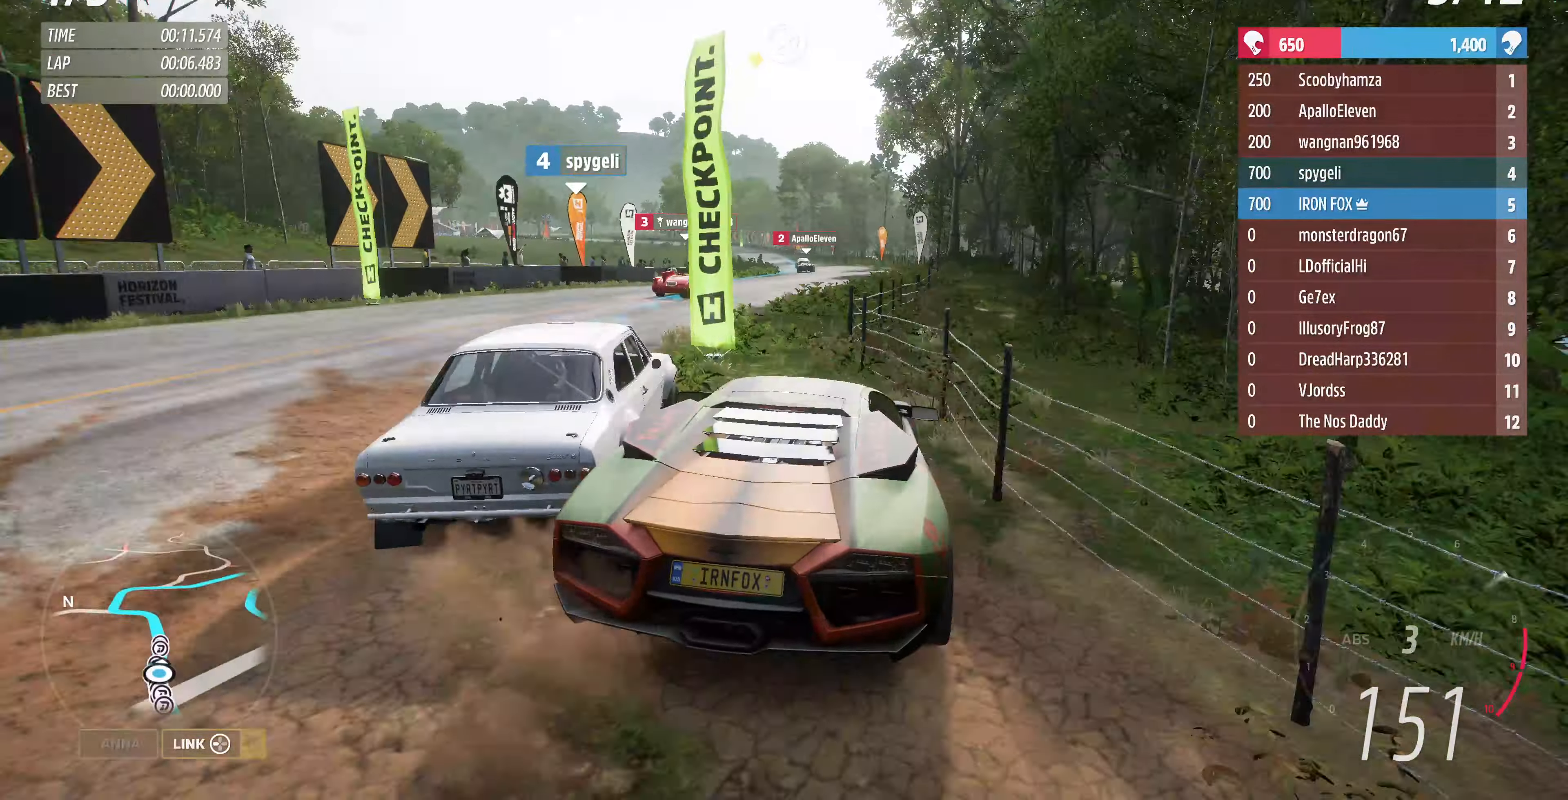
{"buttons": ["R2"], "left_stick": "up-left", "right_stick": "center", "events": [[167, "R2", "down"], [500, "left_stick", "up-left"]]}
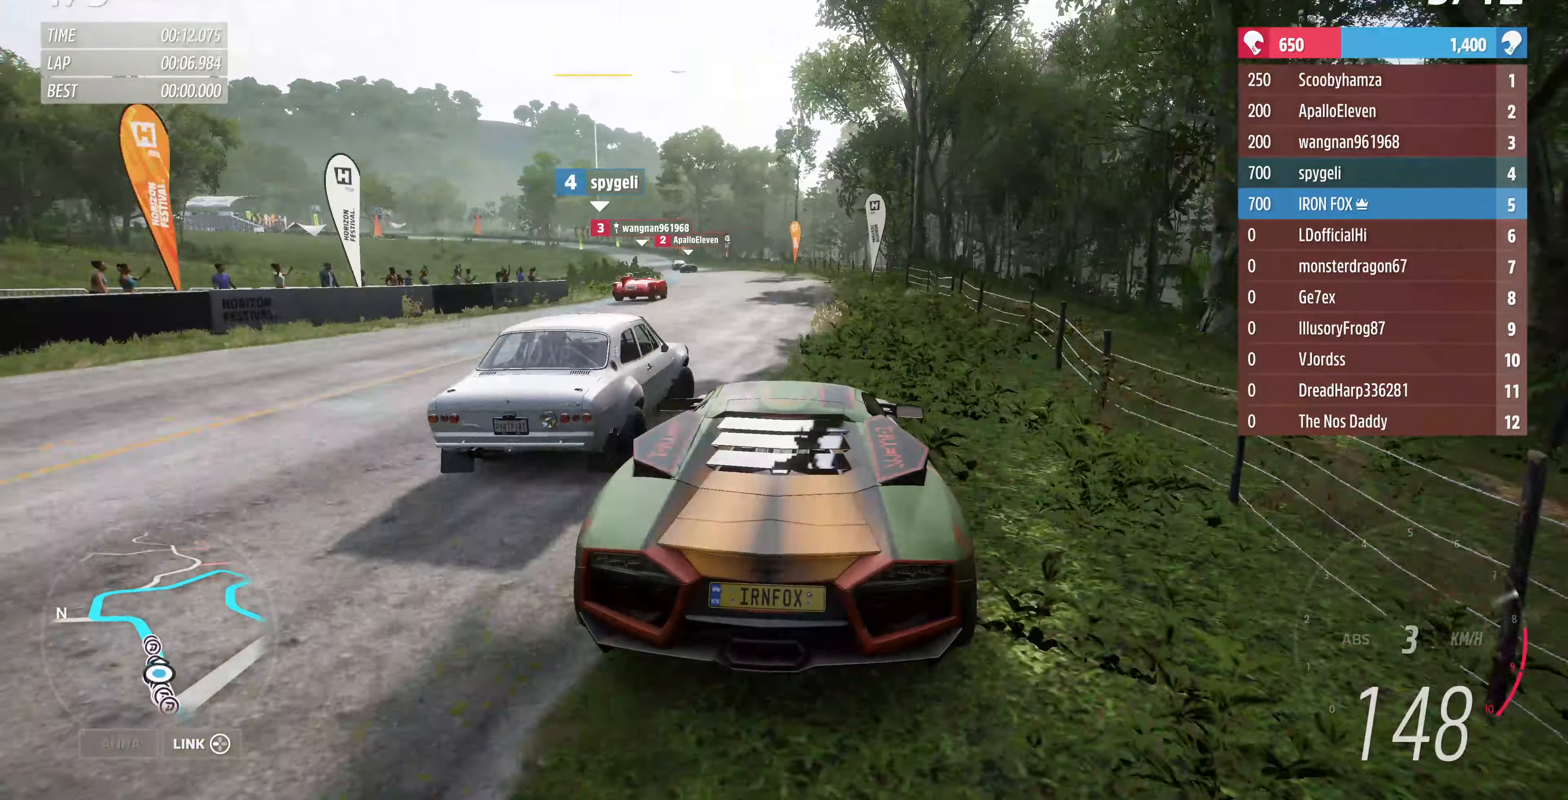
{"buttons": ["R2"], "left_stick": "up", "right_stick": "center", "events": [[133, "left_stick", "up-right"], [300, "left_stick", "up-left"], [500, "left_stick", "up"]]}
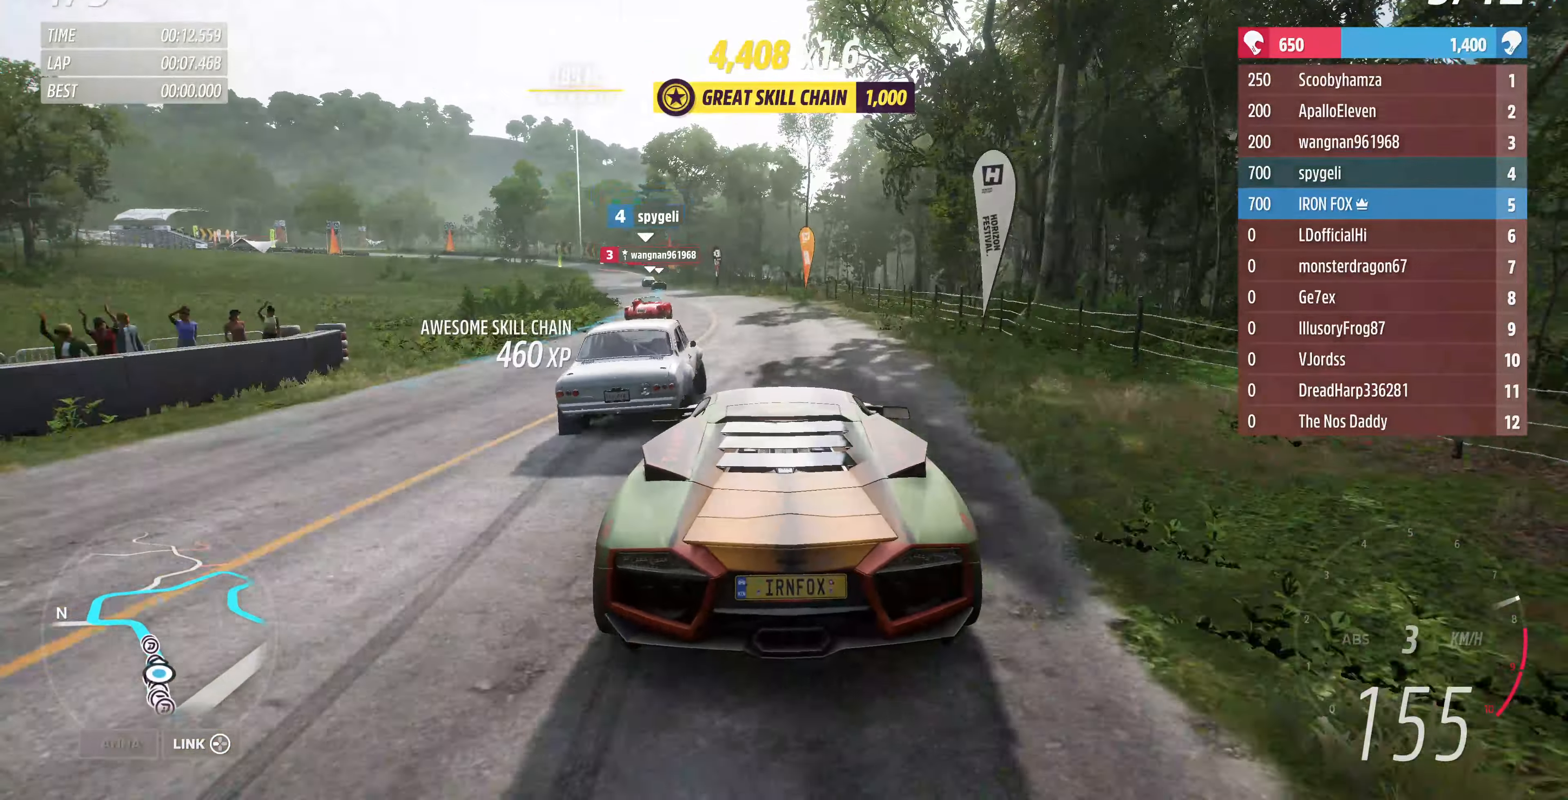
{"buttons": ["R2"], "left_stick": "up", "right_stick": "center", "events": []}
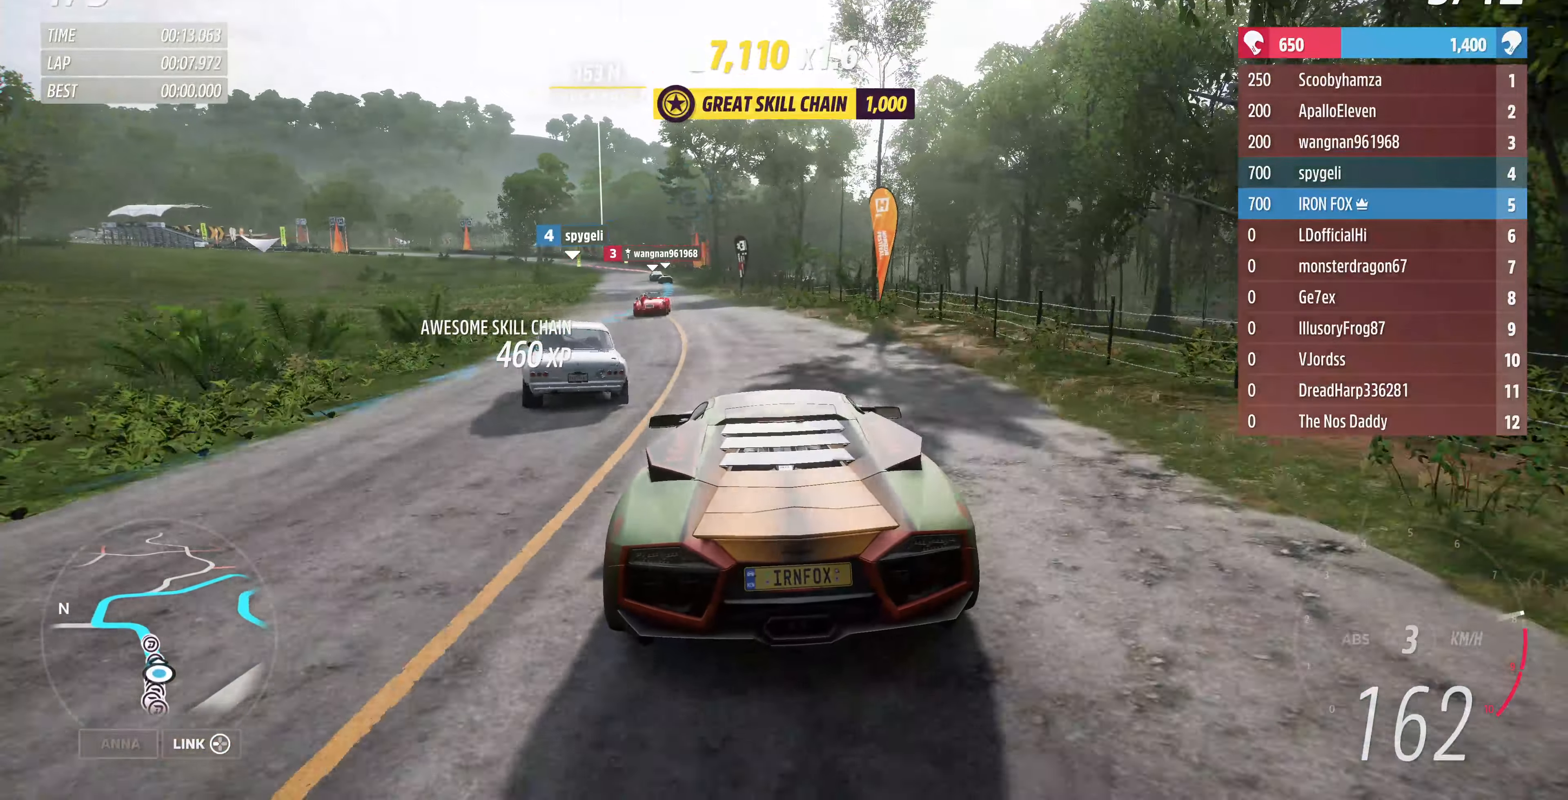
{"buttons": ["R2"], "left_stick": "up", "right_stick": "center", "events": []}
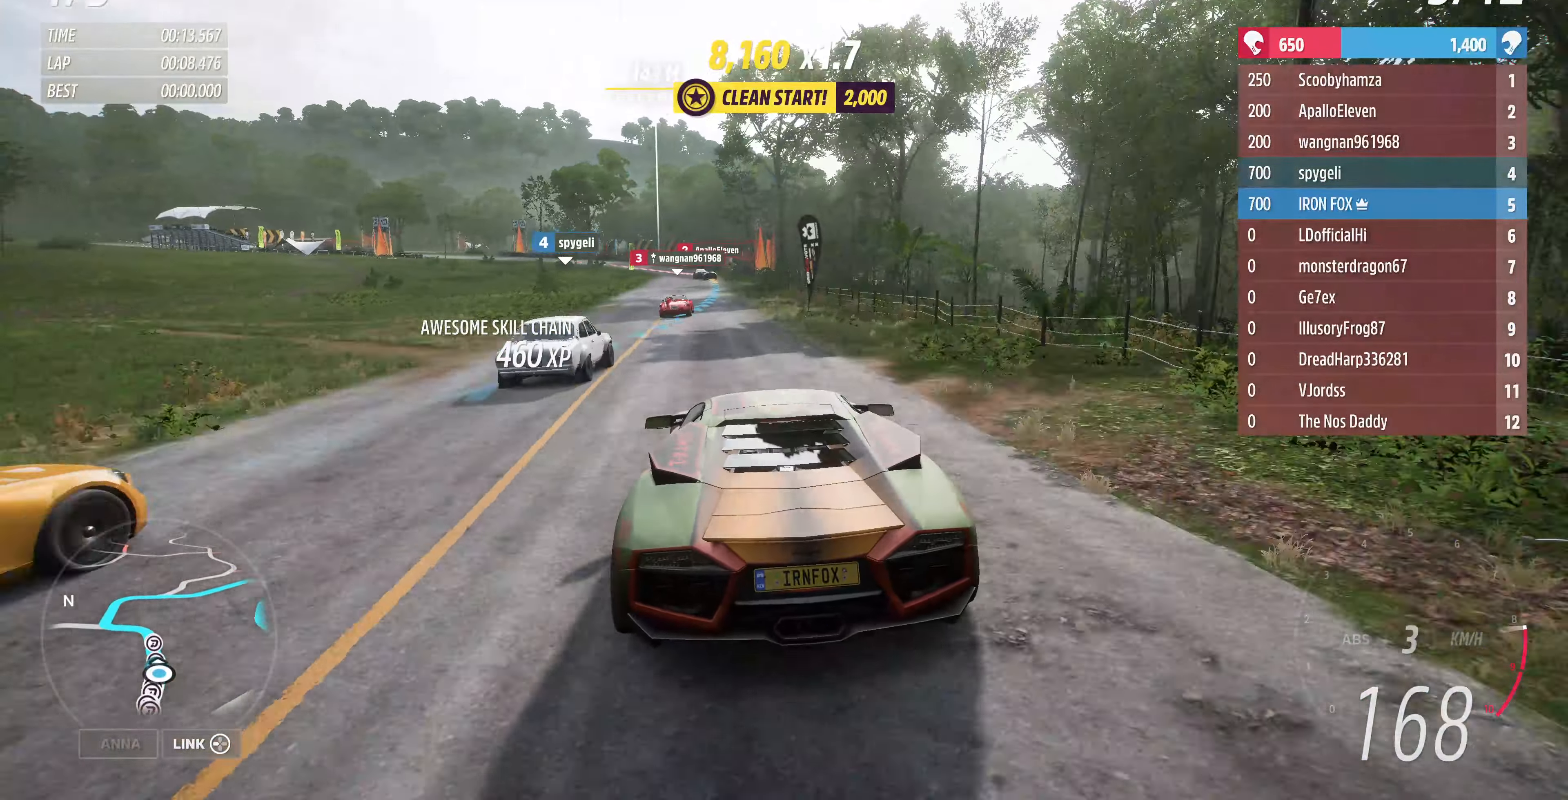
{"buttons": ["R2"], "left_stick": "center", "right_stick": "center", "events": [[400, "left_stick", "center"]]}
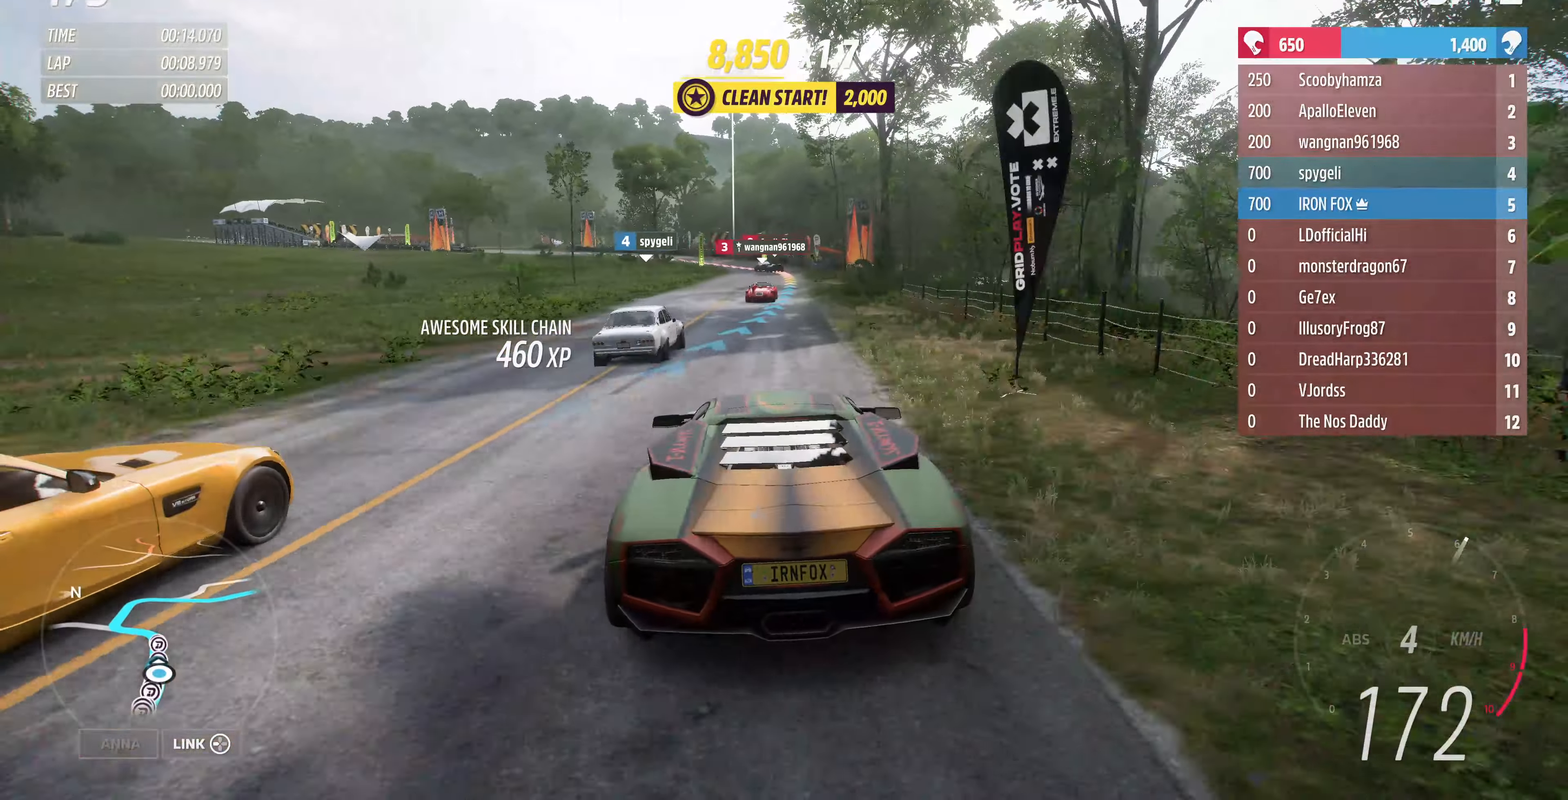
{"buttons": ["R2"], "left_stick": "up", "right_stick": "center", "events": [[33, "left_stick", "up"]]}
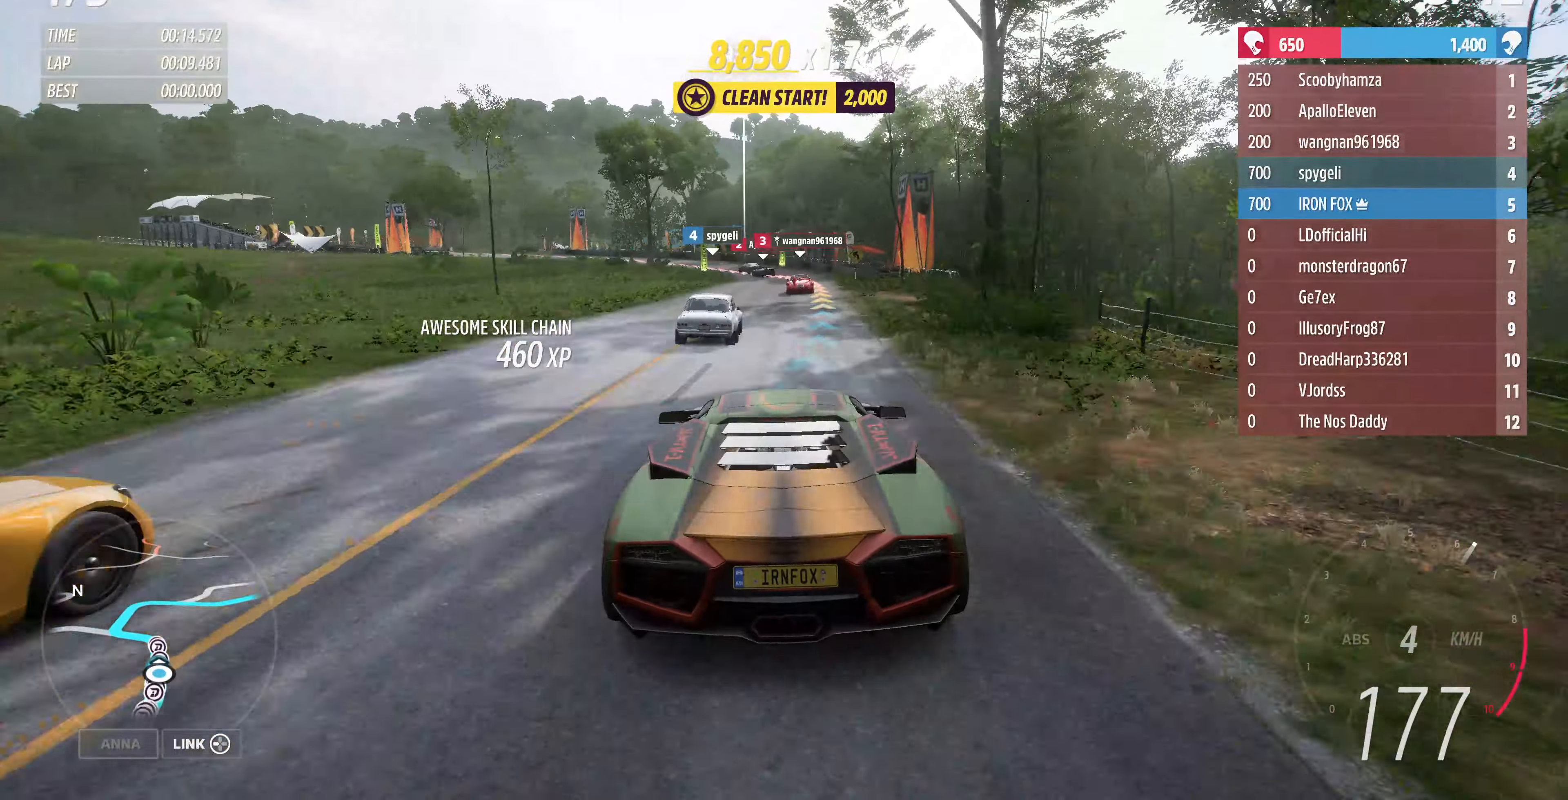
{"buttons": ["R2"], "left_stick": "up", "right_stick": "center", "events": []}
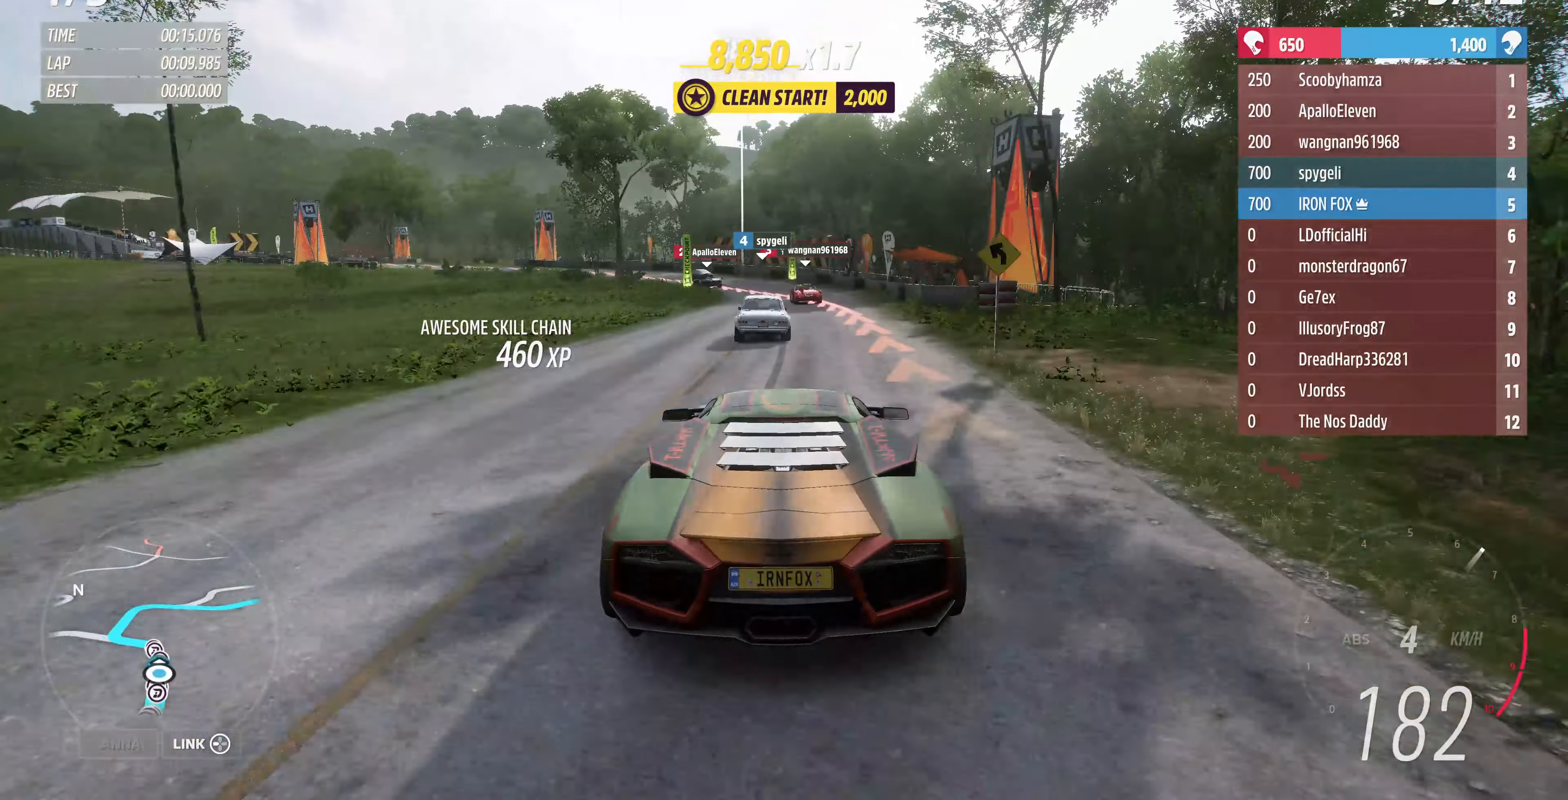
{"buttons": ["L2"], "left_stick": "up-left", "right_stick": "center", "events": [[33, "left_stick", "up-left"], [167, "R2", "up"], [233, "L2", "down"]]}
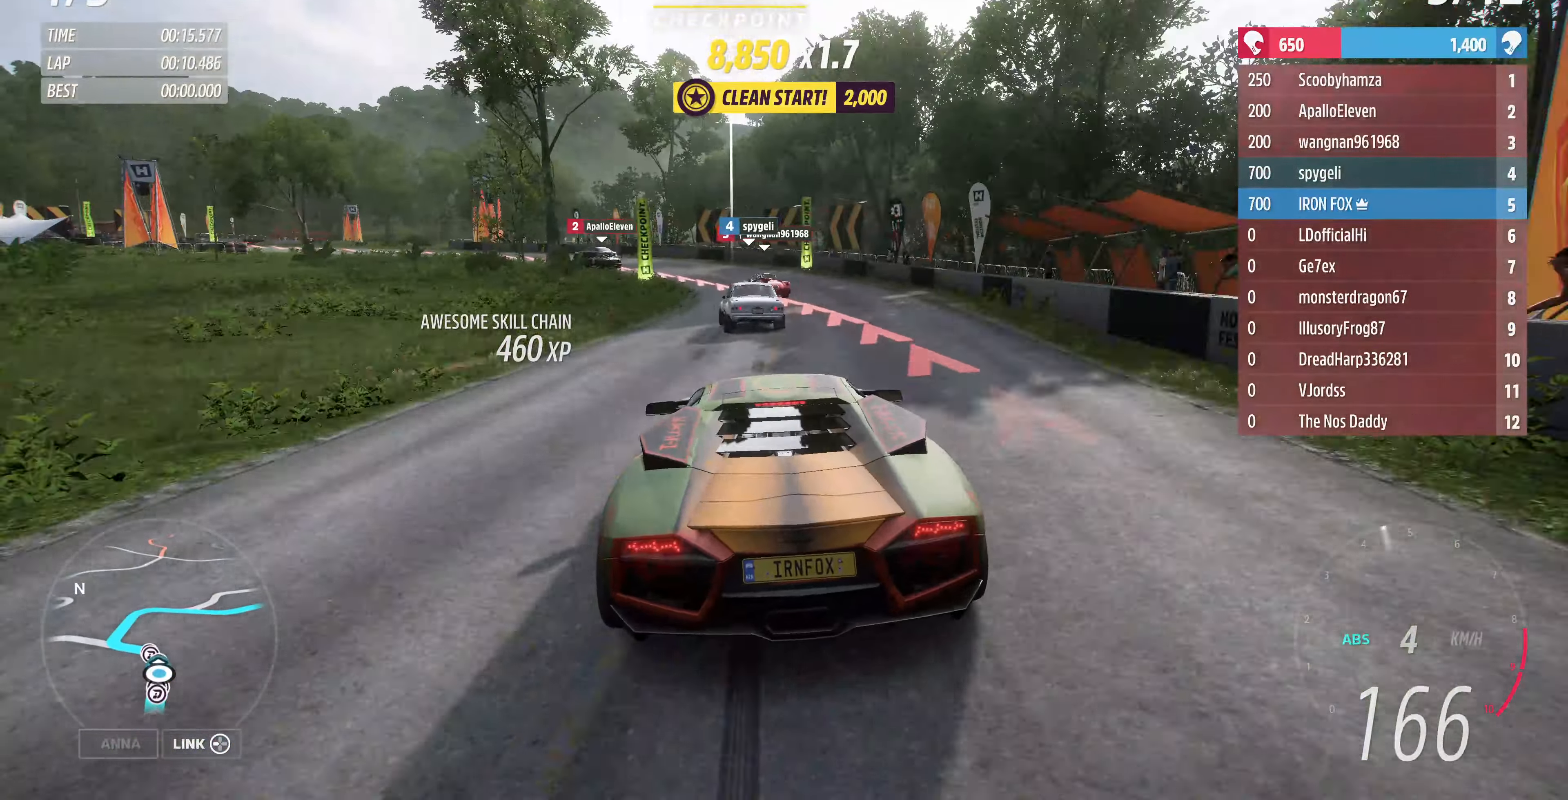
{"buttons": [], "left_stick": "up-left", "right_stick": "center", "events": [[100, "L2", "up"], [200, "L2", "down"], [500, "L2", "up"]]}
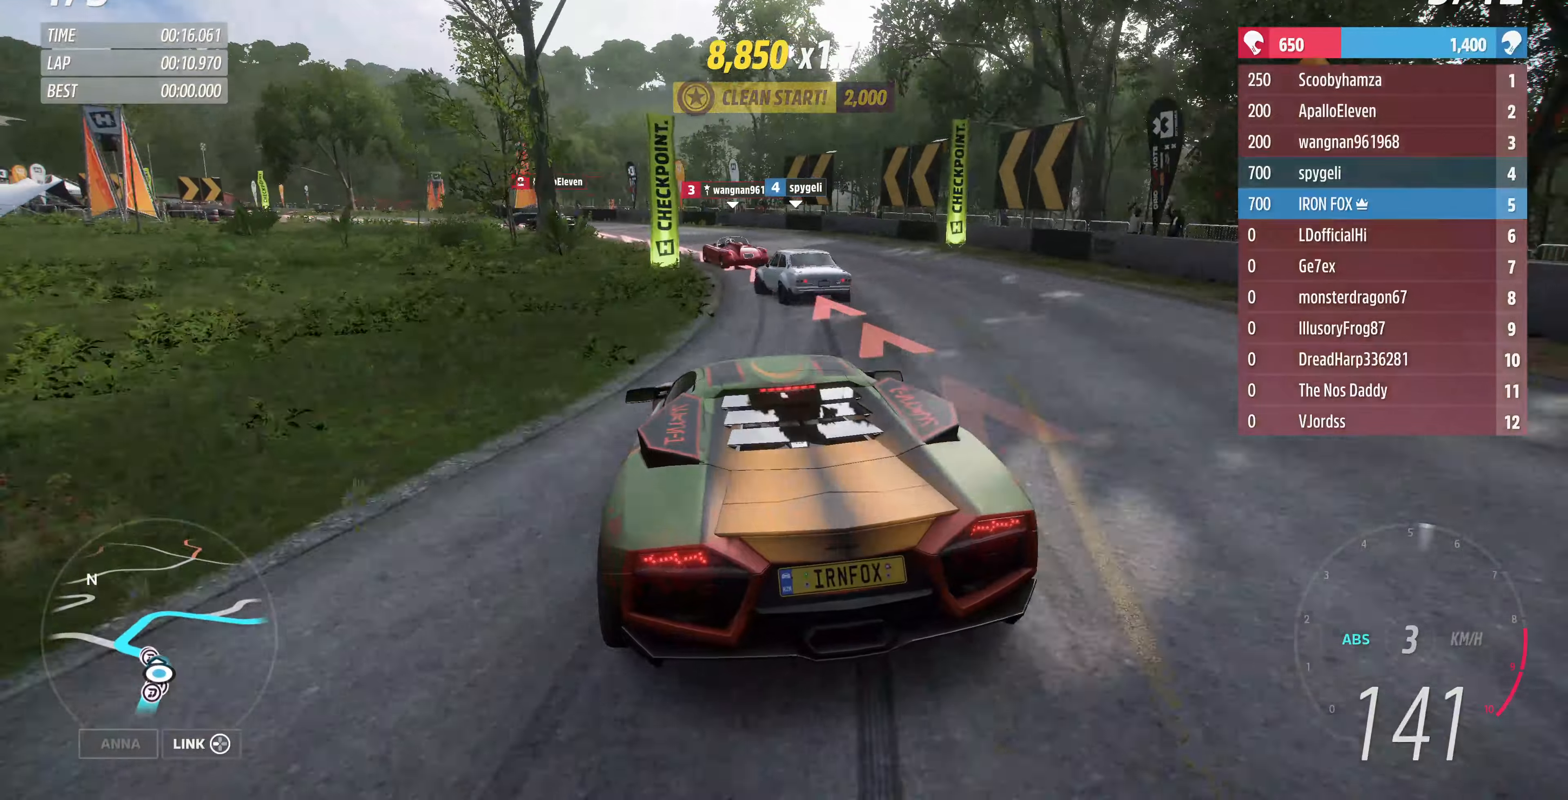
{"buttons": [], "left_stick": "up-left", "right_stick": "center", "events": []}
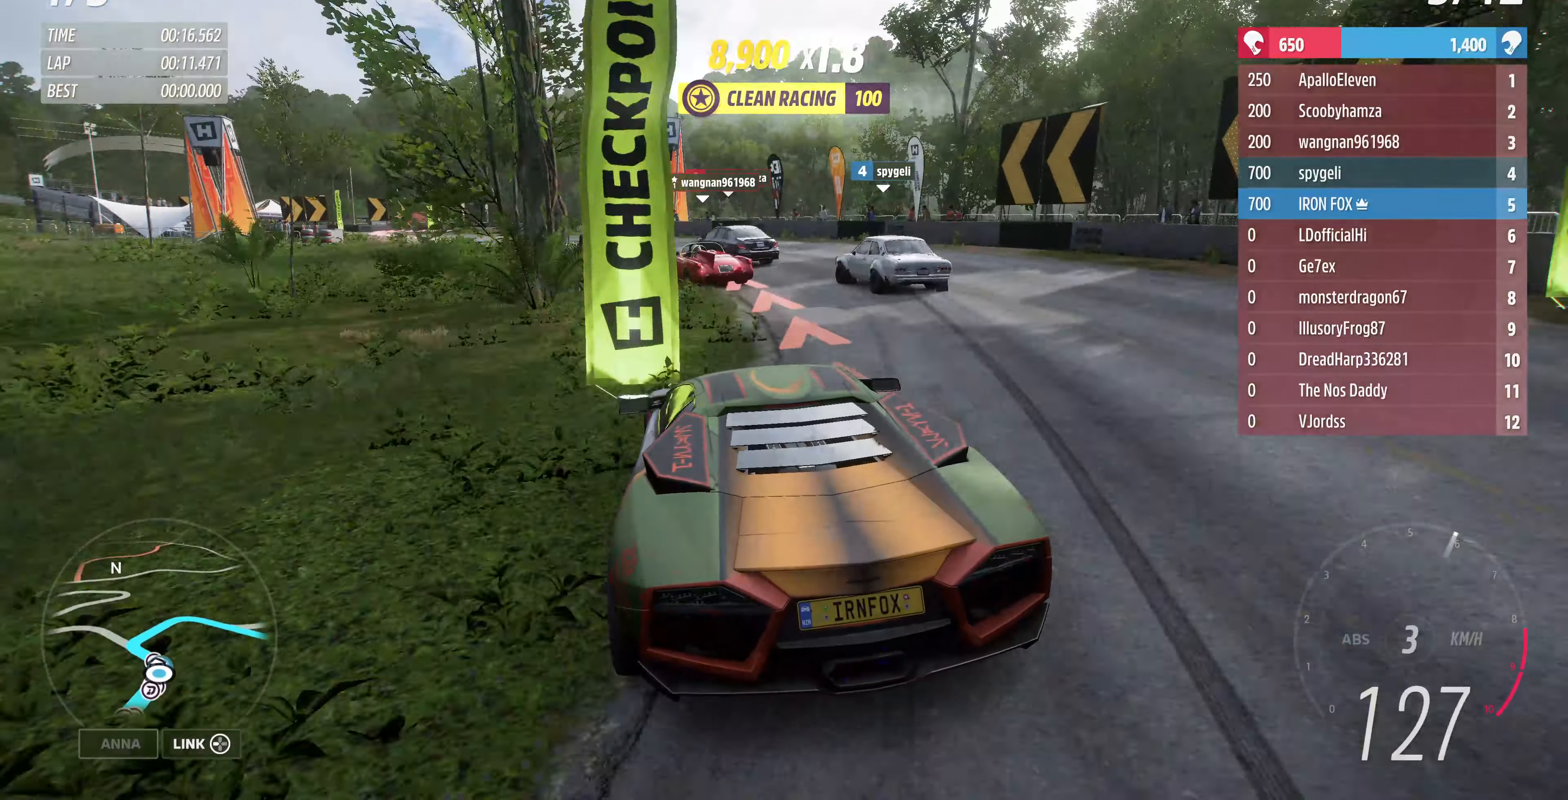
{"buttons": [], "left_stick": "up-left", "right_stick": "center", "events": []}
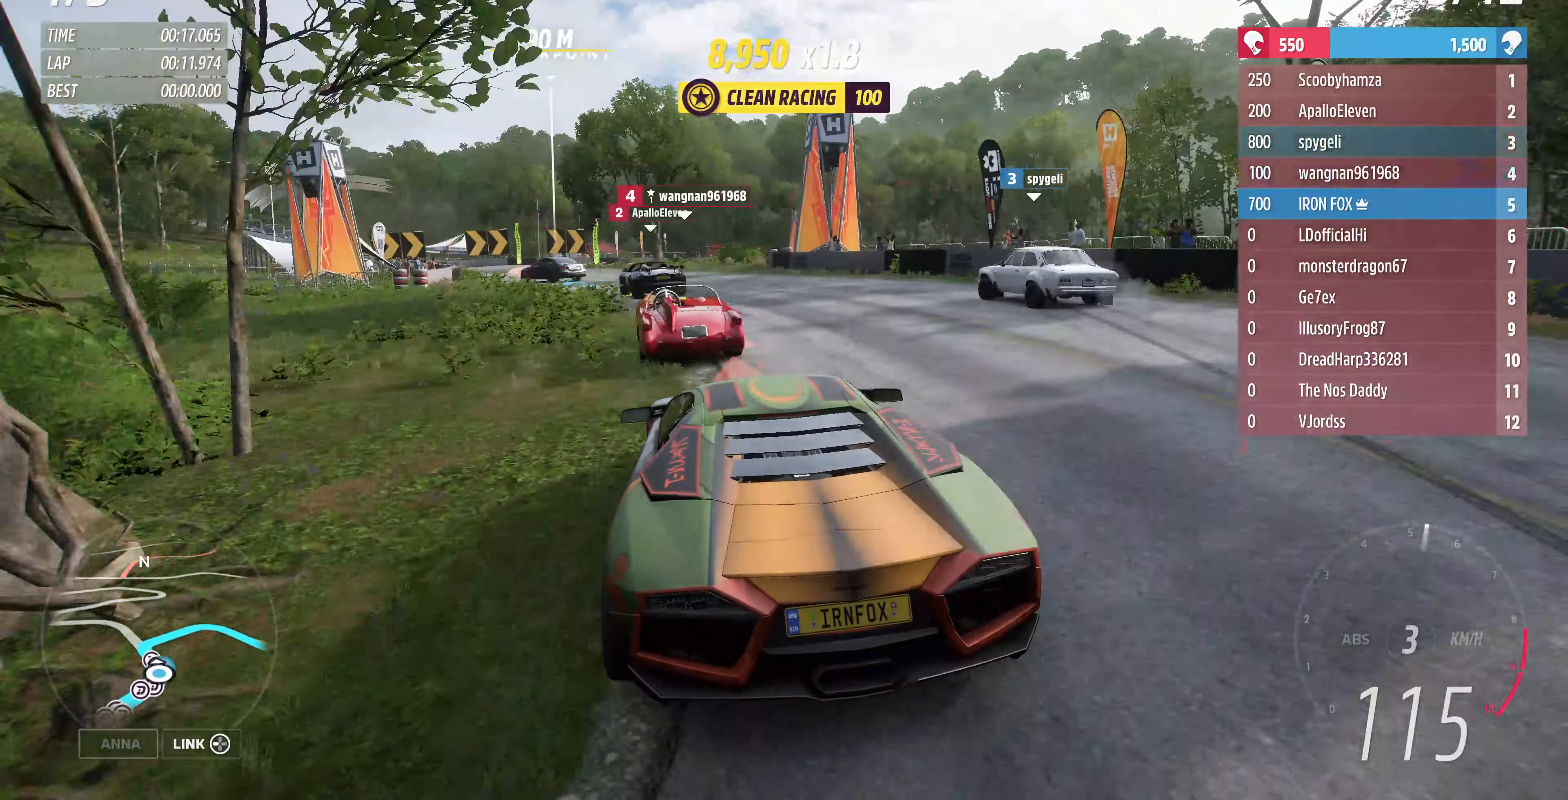
{"buttons": ["R2"], "left_stick": "up-left", "right_stick": "center", "events": [[200, "R2", "down"], [300, "left_stick", "up"], [400, "R2", "up"], [400, "left_stick", "up-left"], [500, "R2", "down"]]}
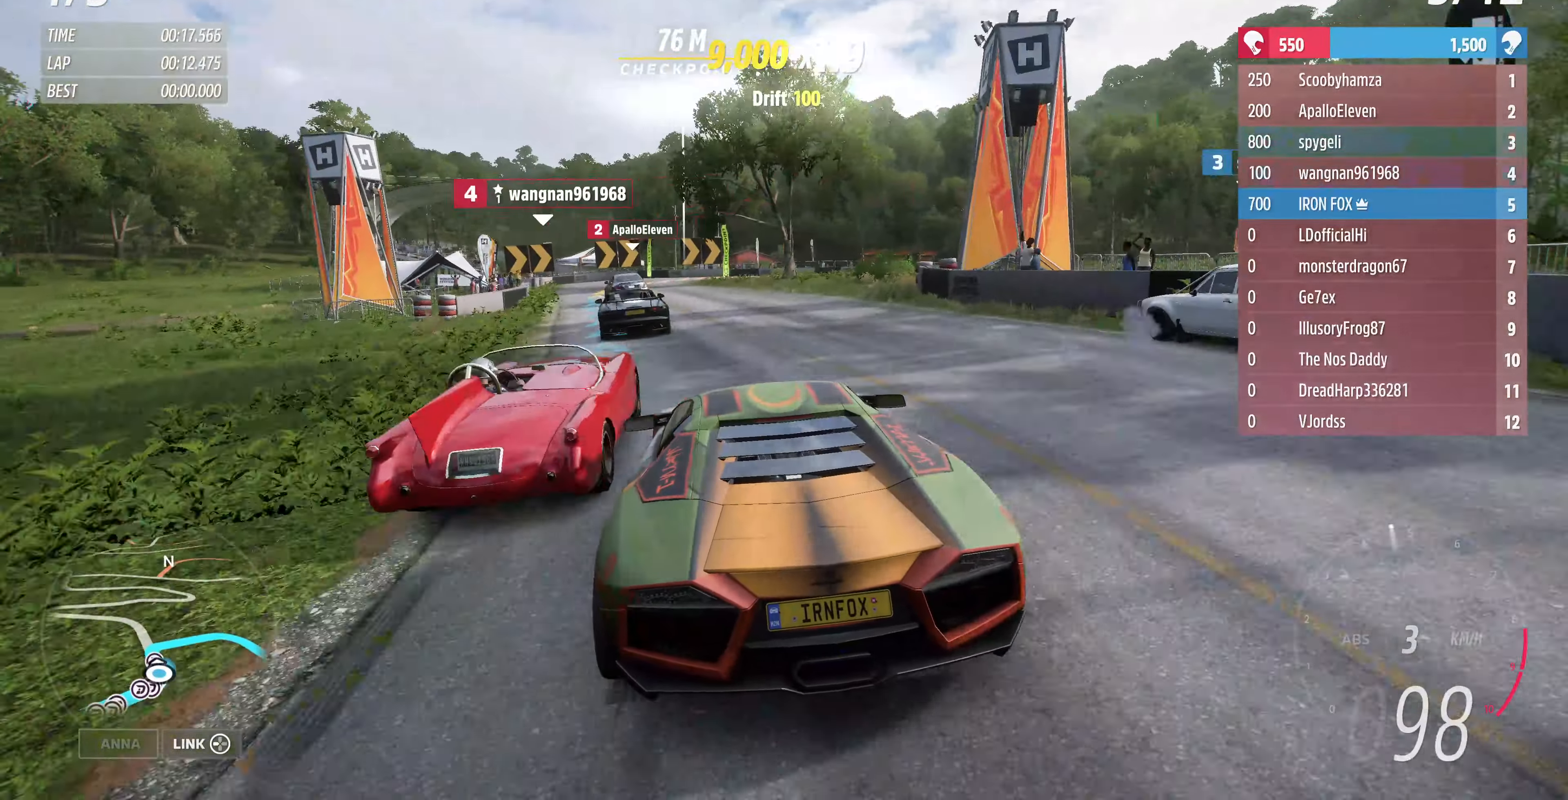
{"buttons": ["R2"], "left_stick": "up-left", "right_stick": "center", "events": [[200, "R2", "up"], [300, "R2", "down"]]}
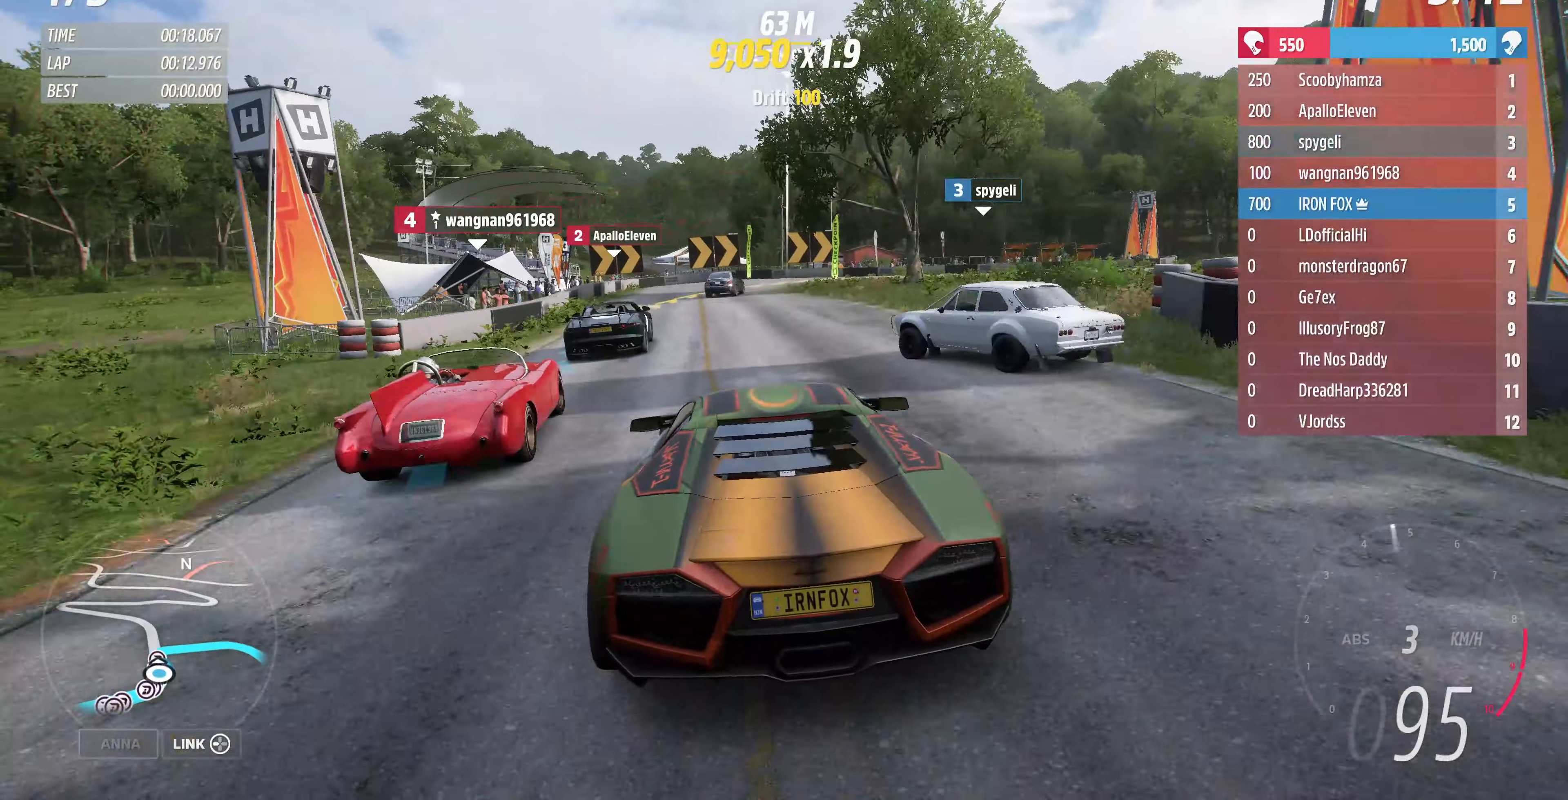
{"buttons": ["R2"], "left_stick": "up", "right_stick": "center", "events": [[133, "left_stick", "up"]]}
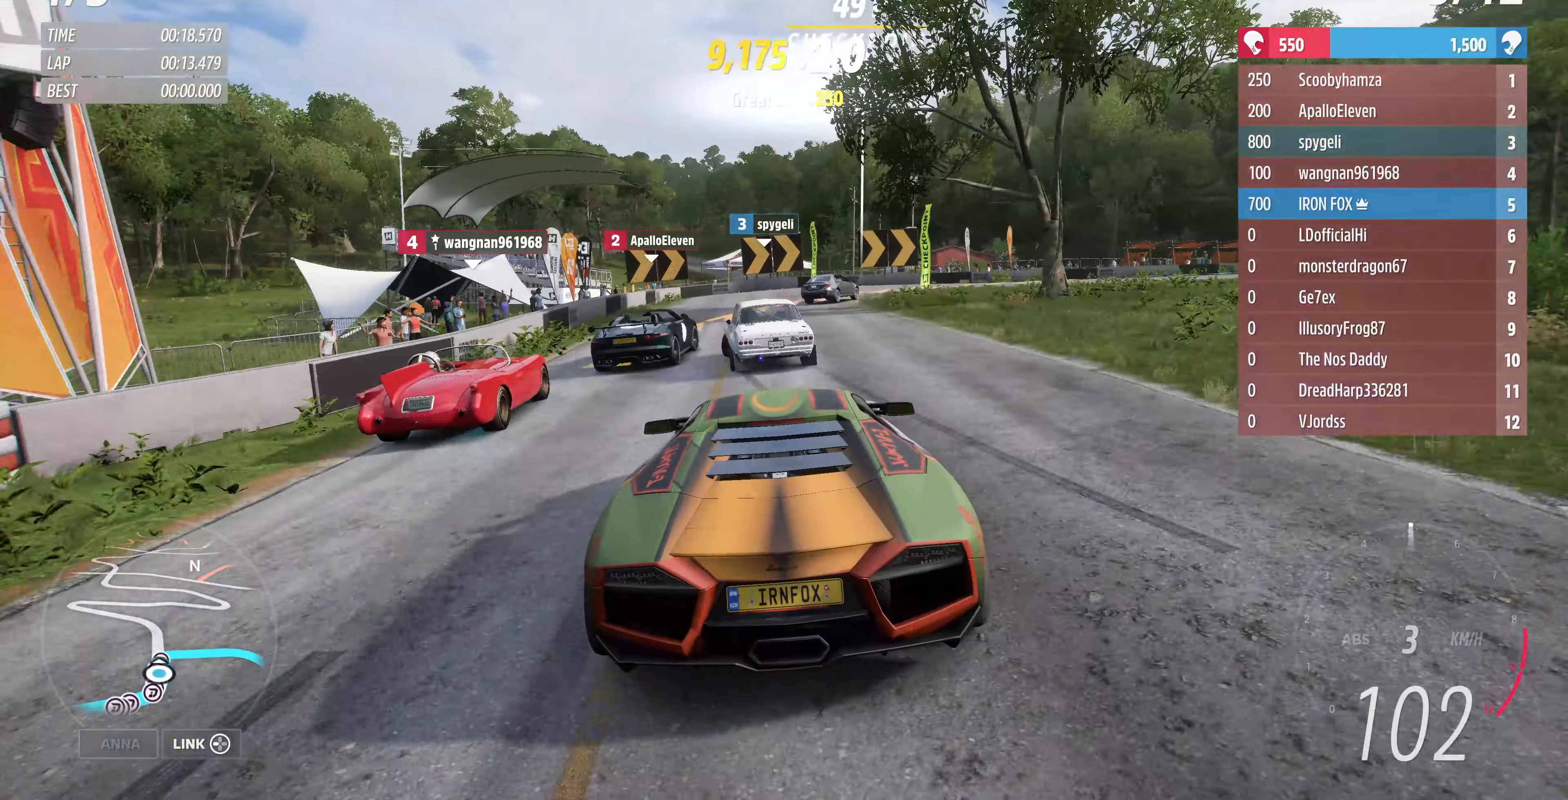
{"buttons": ["CROSS", "L2"], "left_stick": "up", "right_stick": "center", "events": [[100, "left_stick", "up-right"], [233, "R2", "up"], [400, "CROSS", "down"], [400, "left_stick", "up"], [433, "L2", "down"]]}
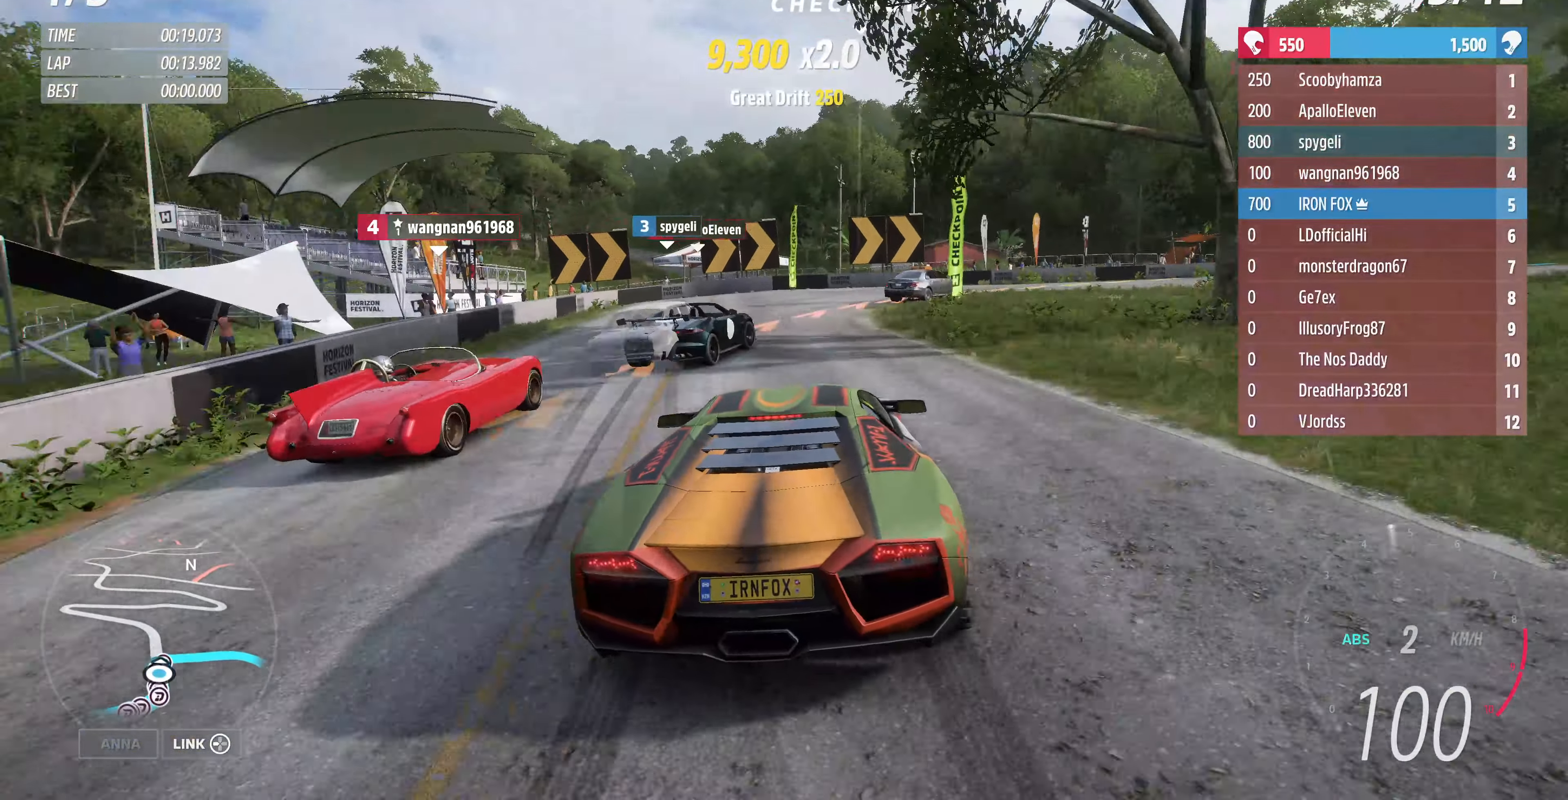
{"buttons": [], "left_stick": "up-right", "right_stick": "center", "events": [[66, "left_stick", "up-right"], [133, "CROSS", "up"], [133, "L2", "up"], [233, "CROSS", "down"], [333, "CROSS", "up"]]}
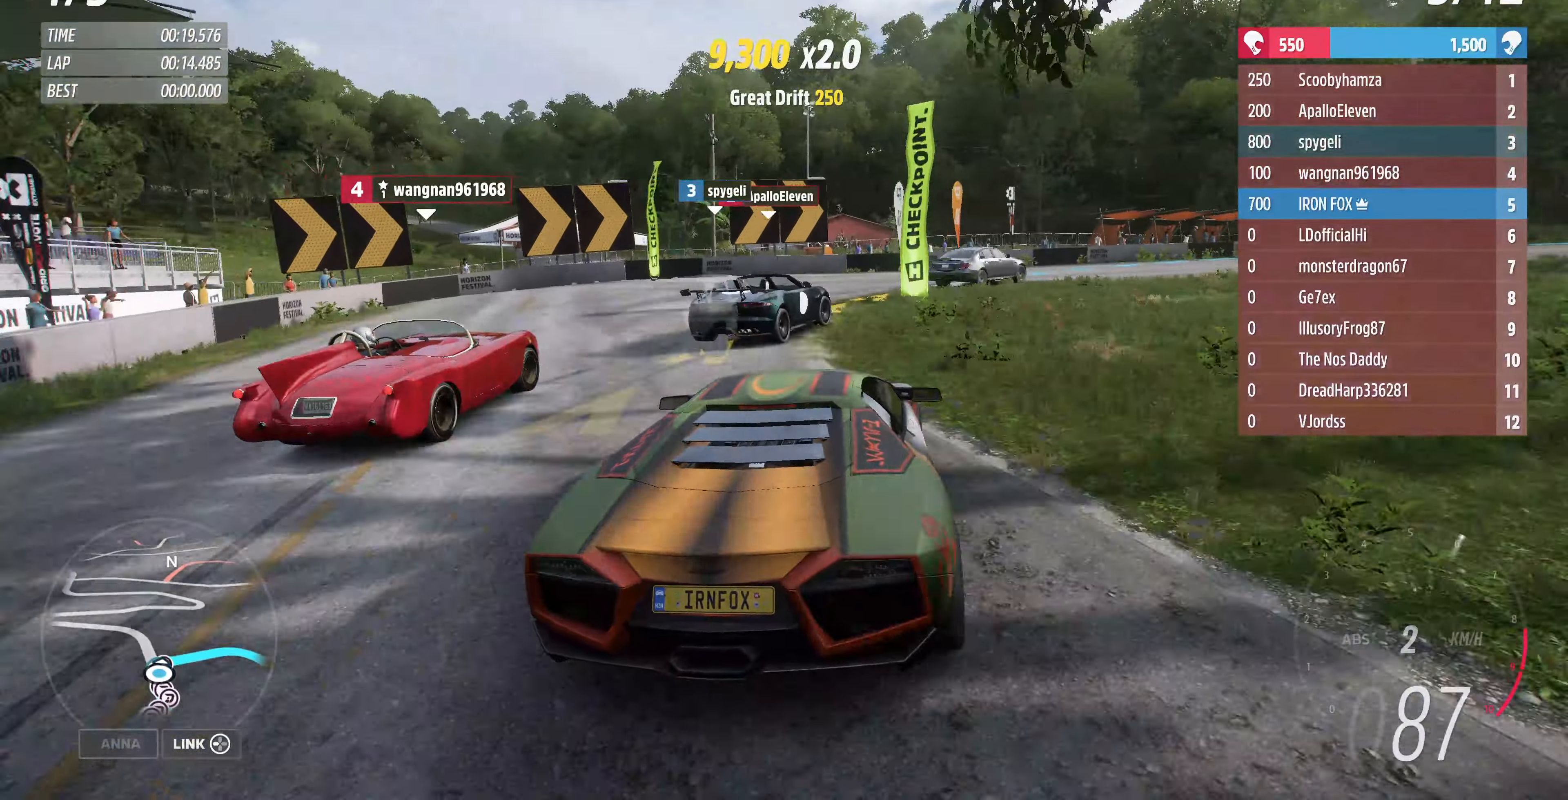
{"buttons": [], "left_stick": "up-right", "right_stick": "center", "events": []}
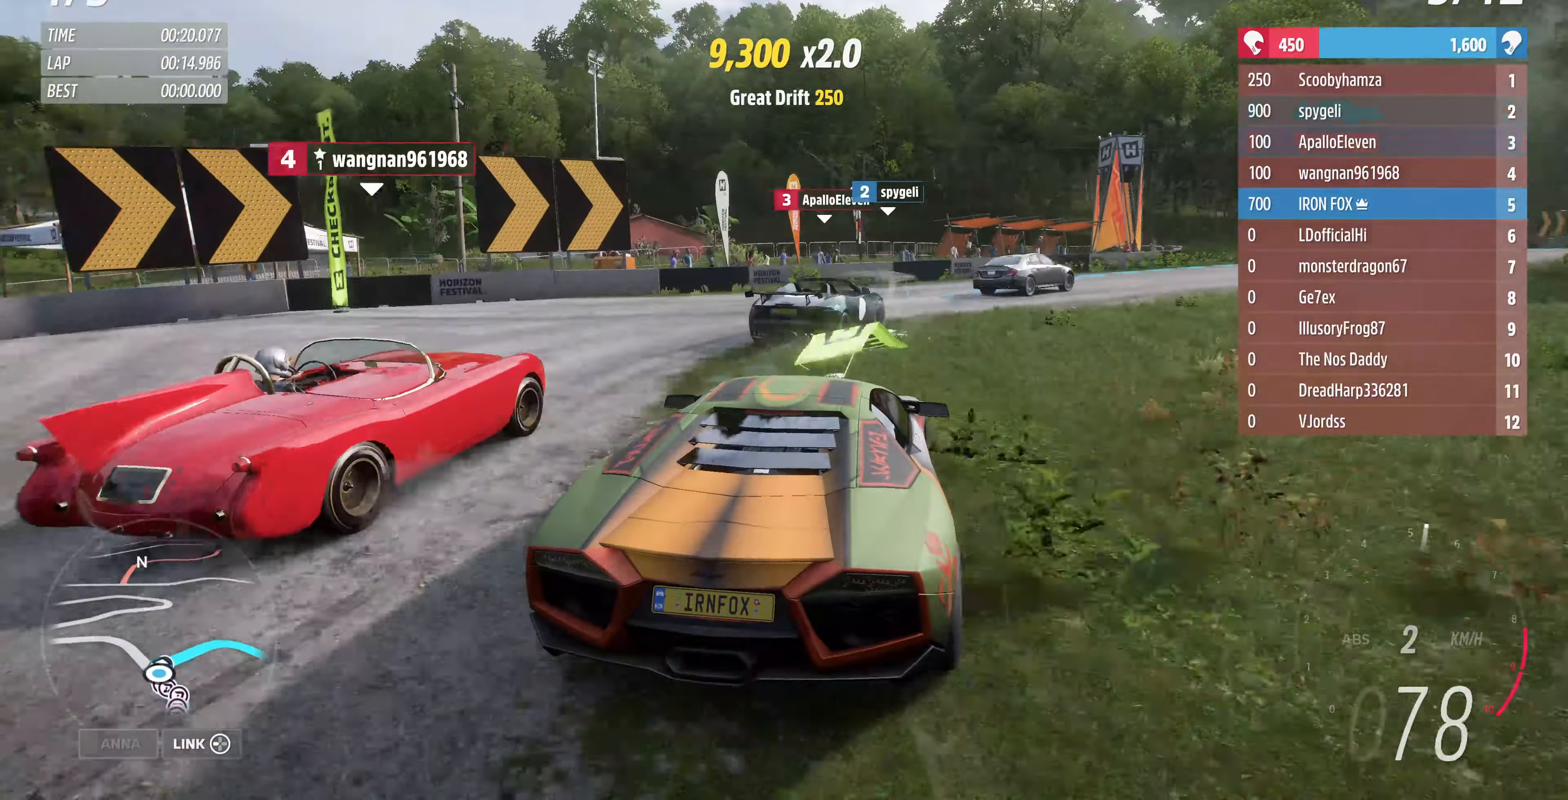
{"buttons": ["R2"], "left_stick": "up-right", "right_stick": "center", "events": [[166, "R2", "down"]]}
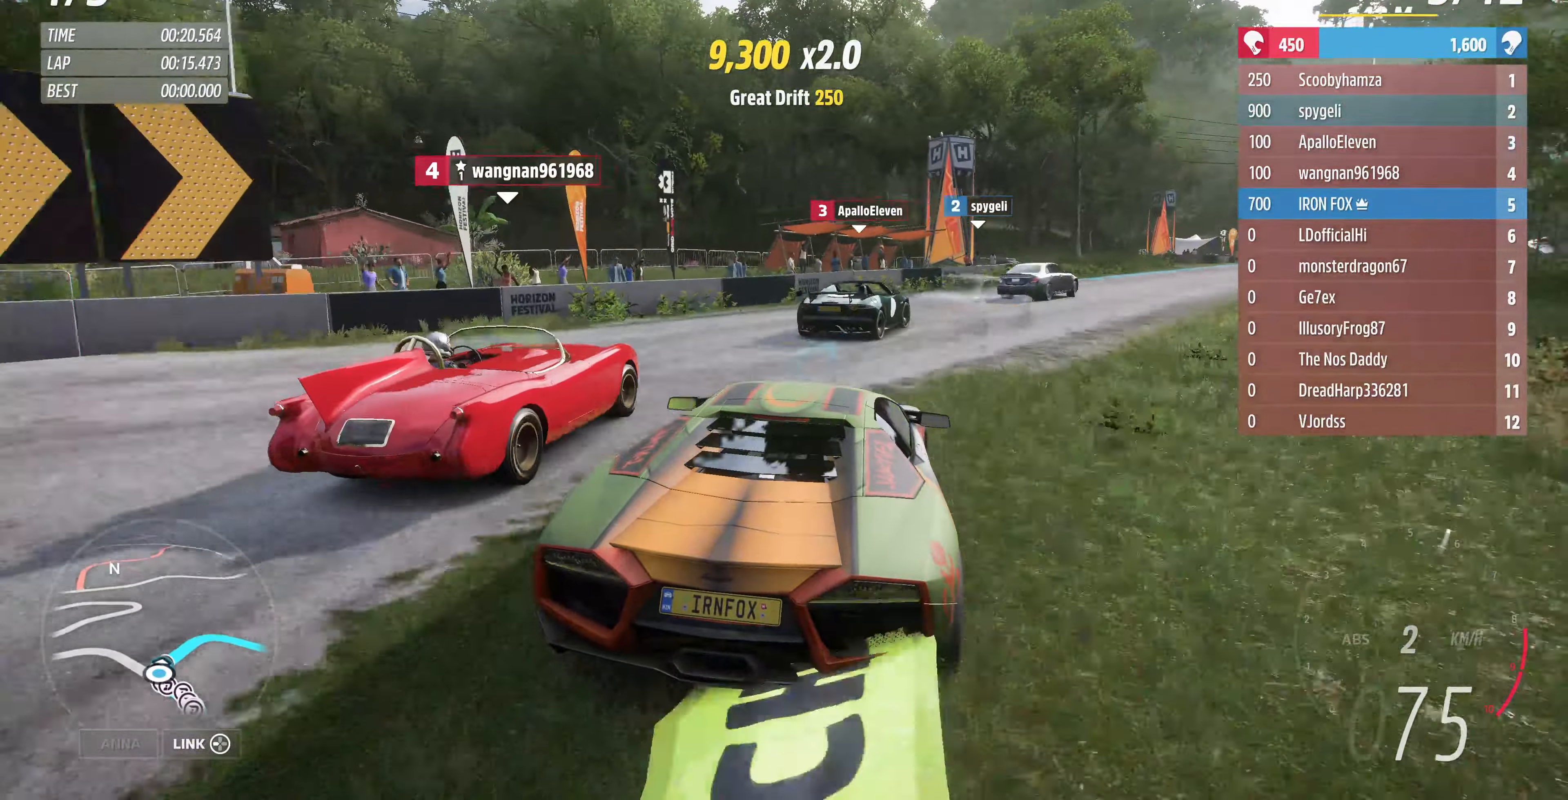
{"buttons": ["R2"], "left_stick": "up-right", "right_stick": "center", "events": []}
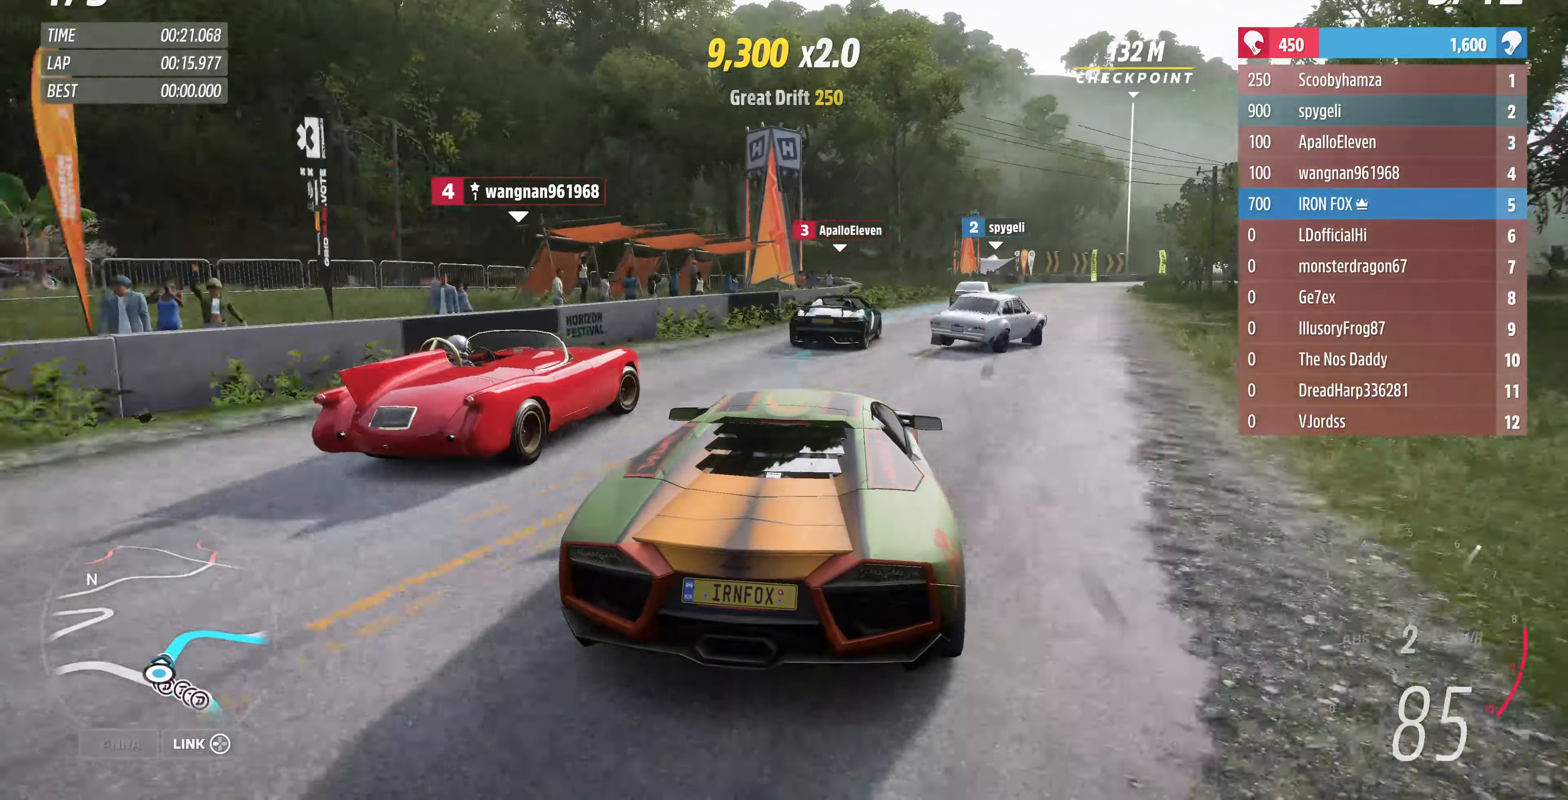
{"buttons": ["R2"], "left_stick": "up-right", "right_stick": "center", "events": []}
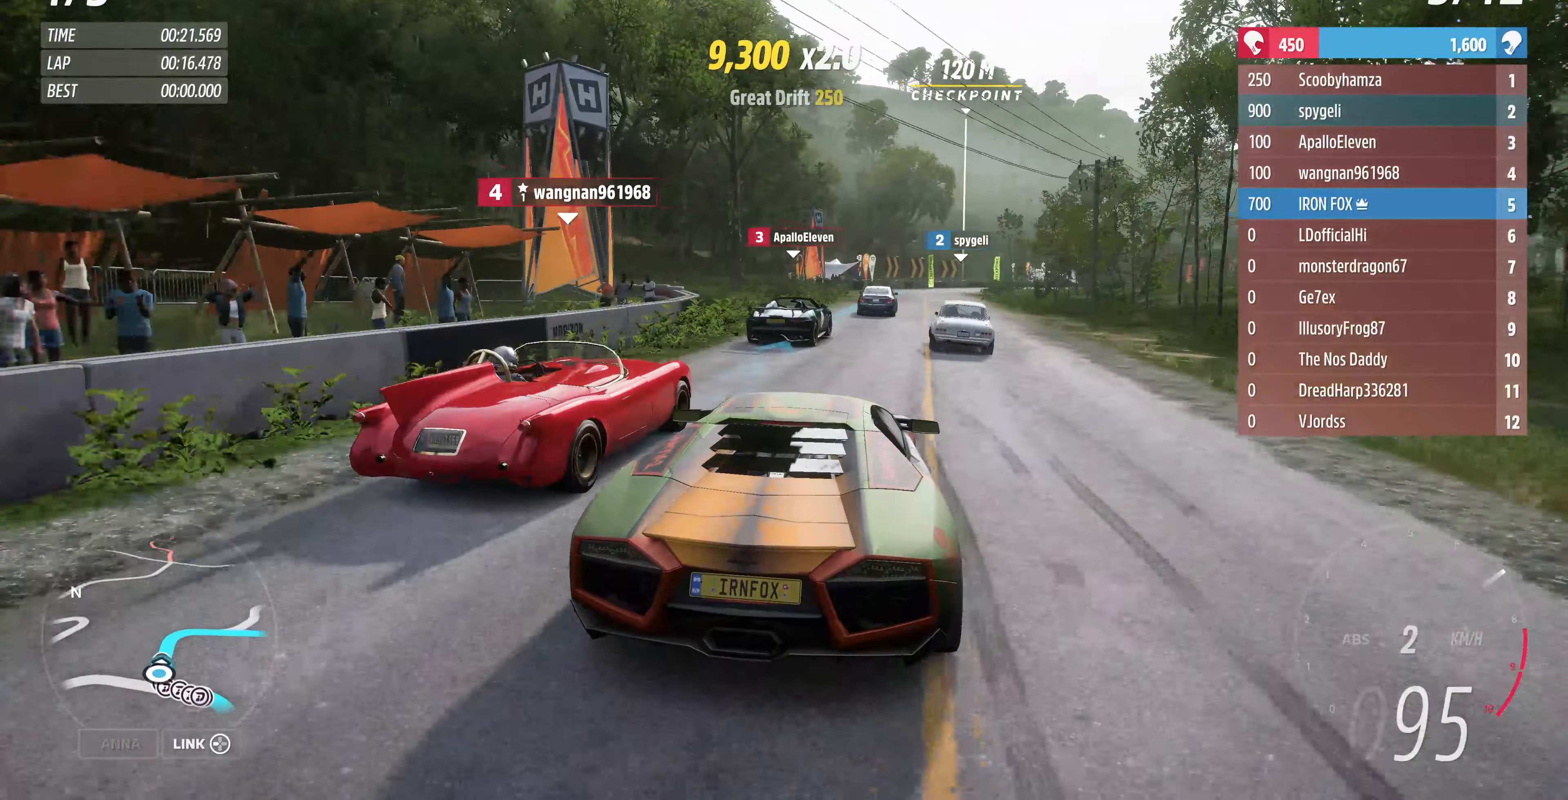
{"buttons": ["R2"], "left_stick": "up", "right_stick": "center", "events": [[100, "left_stick", "center"], [400, "left_stick", "up"]]}
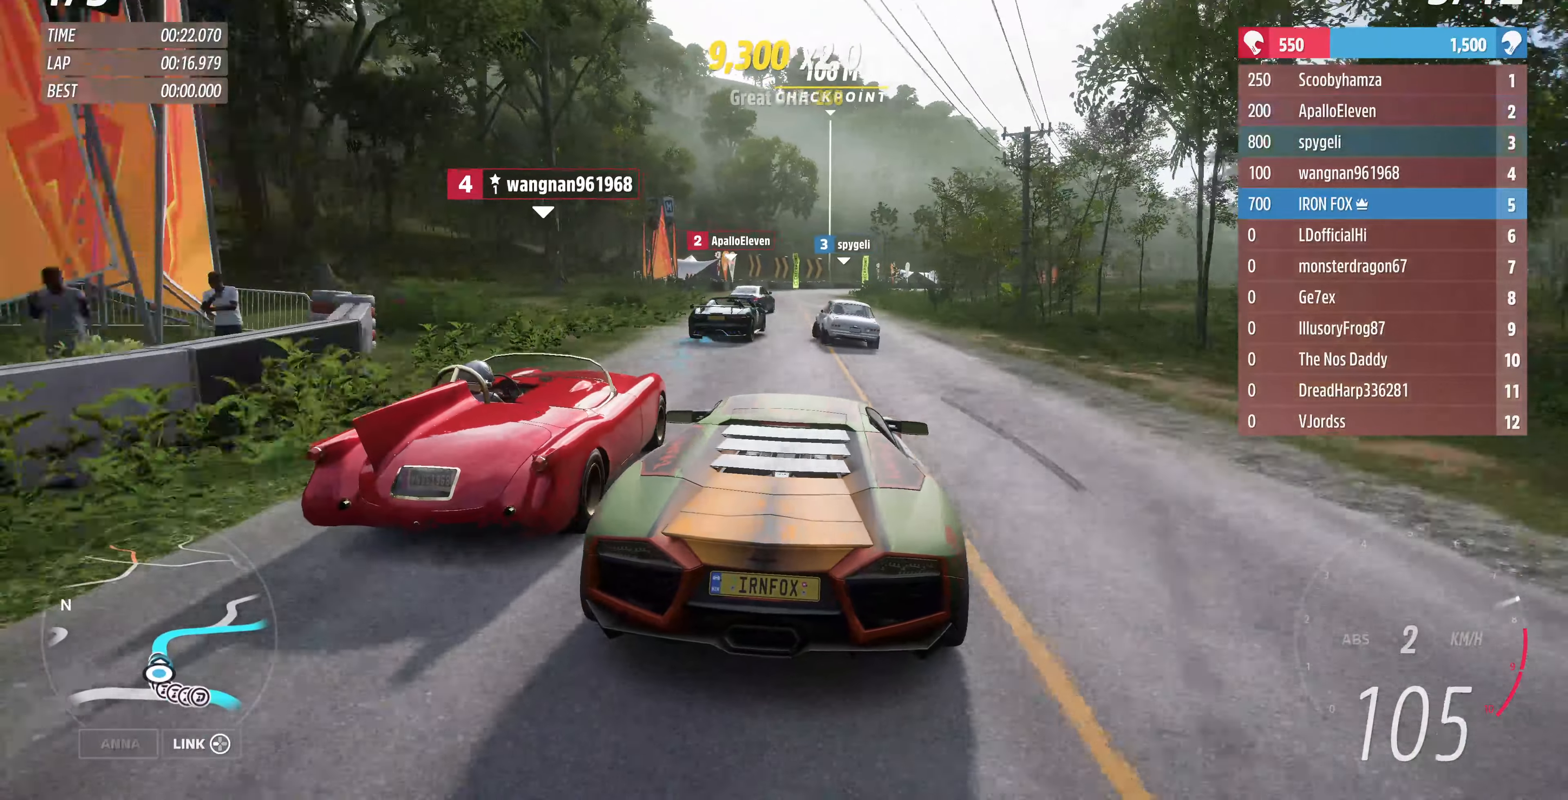
{"buttons": ["R2"], "left_stick": "up", "right_stick": "center", "events": []}
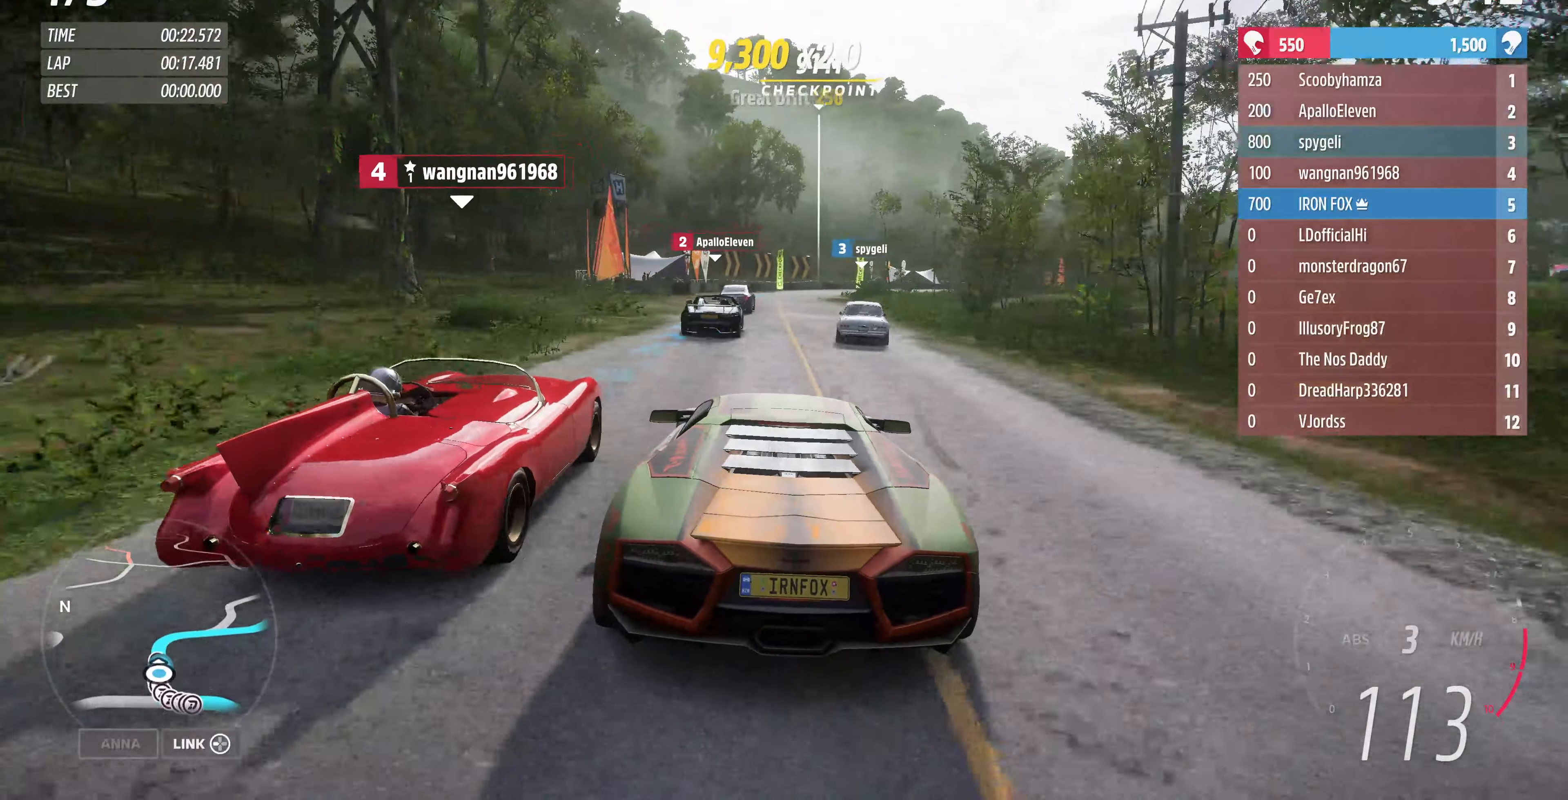
{"buttons": ["R2"], "left_stick": "up", "right_stick": "center", "events": []}
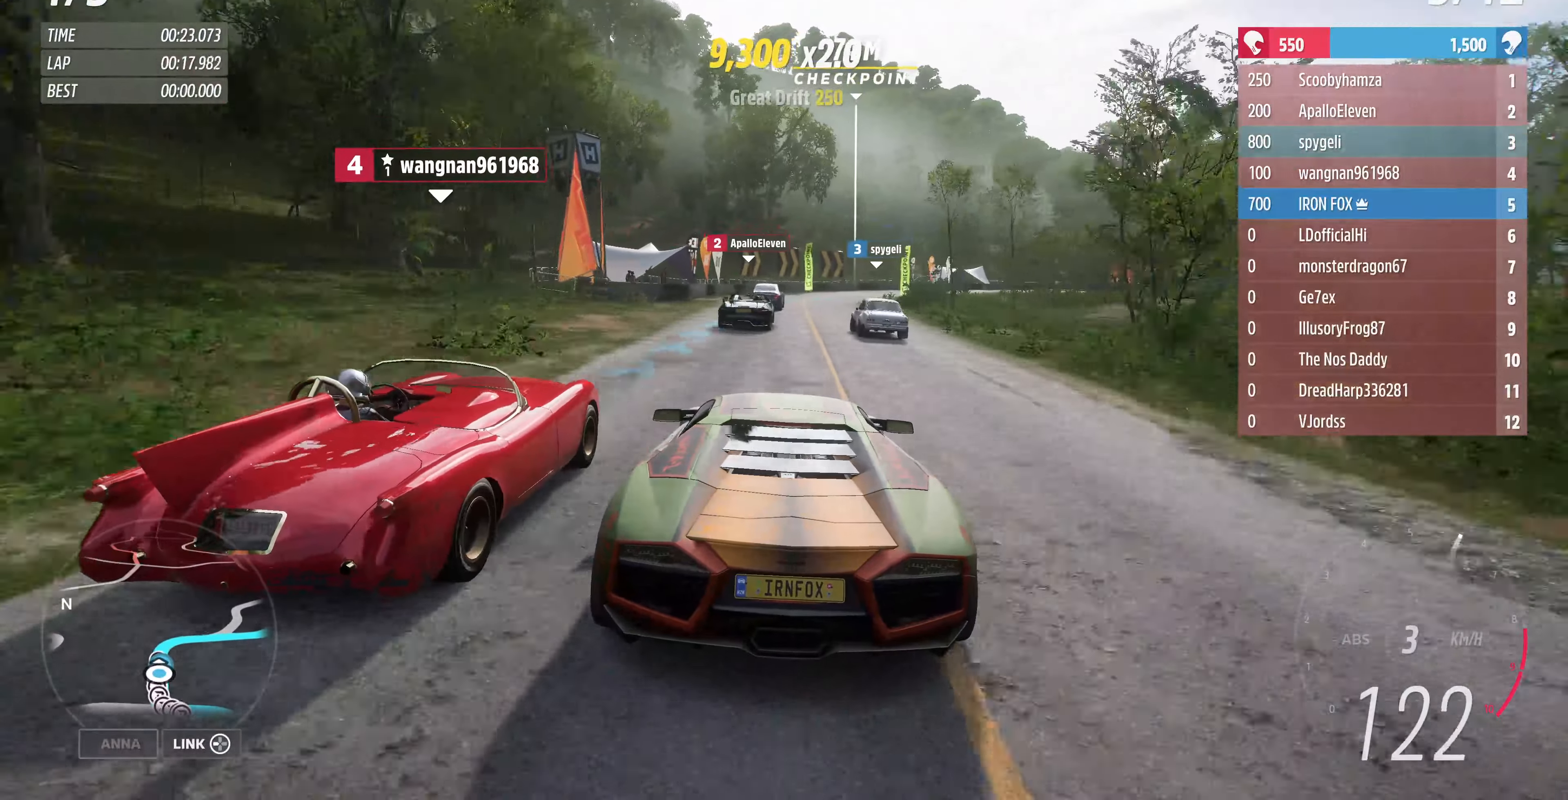
{"buttons": ["R2"], "left_stick": "up", "right_stick": "center", "events": []}
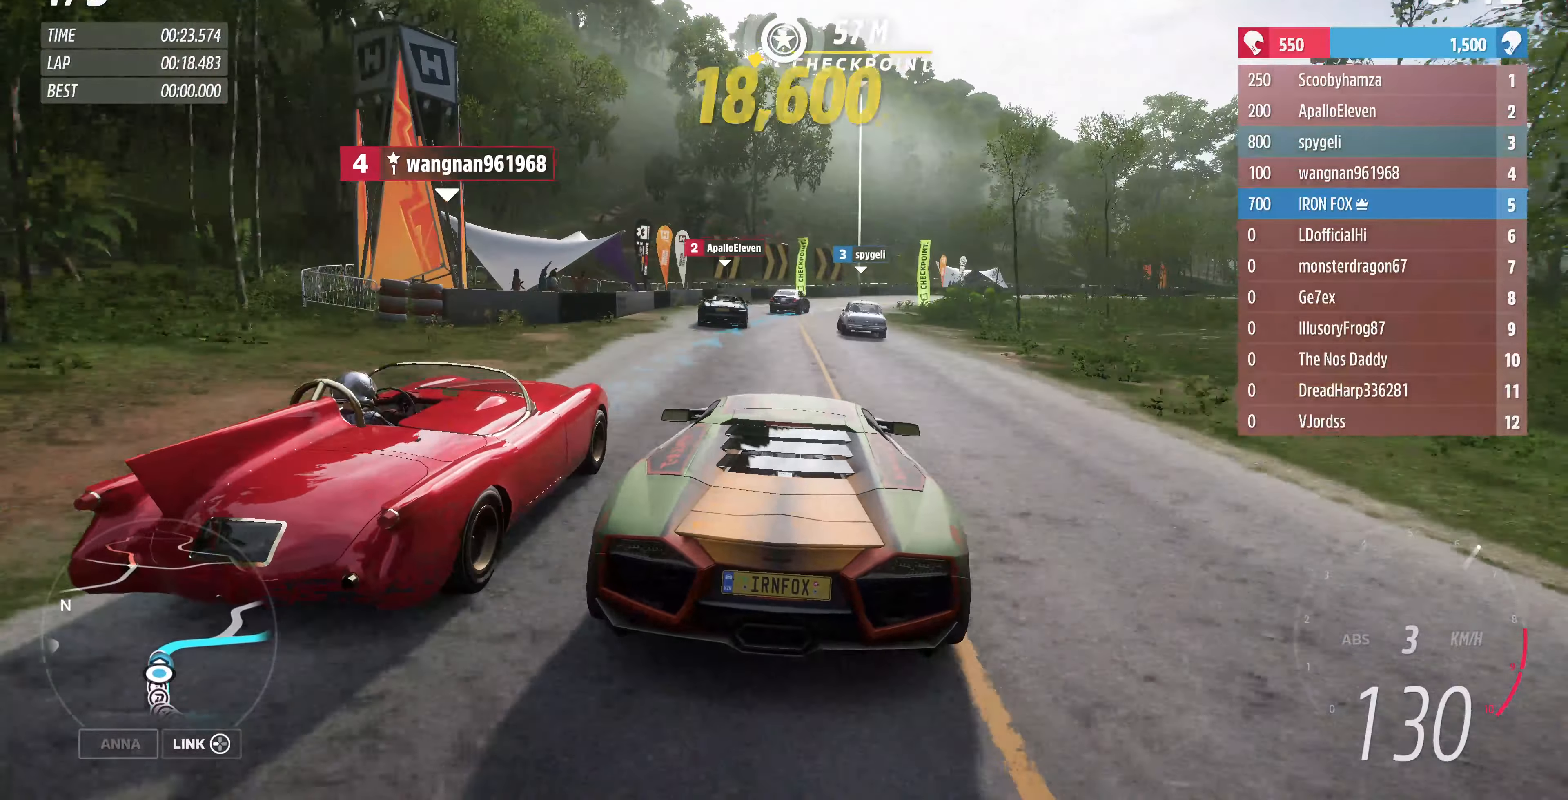
{"buttons": ["R2"], "left_stick": "up-right", "right_stick": "center", "events": [[200, "left_stick", "up-right"]]}
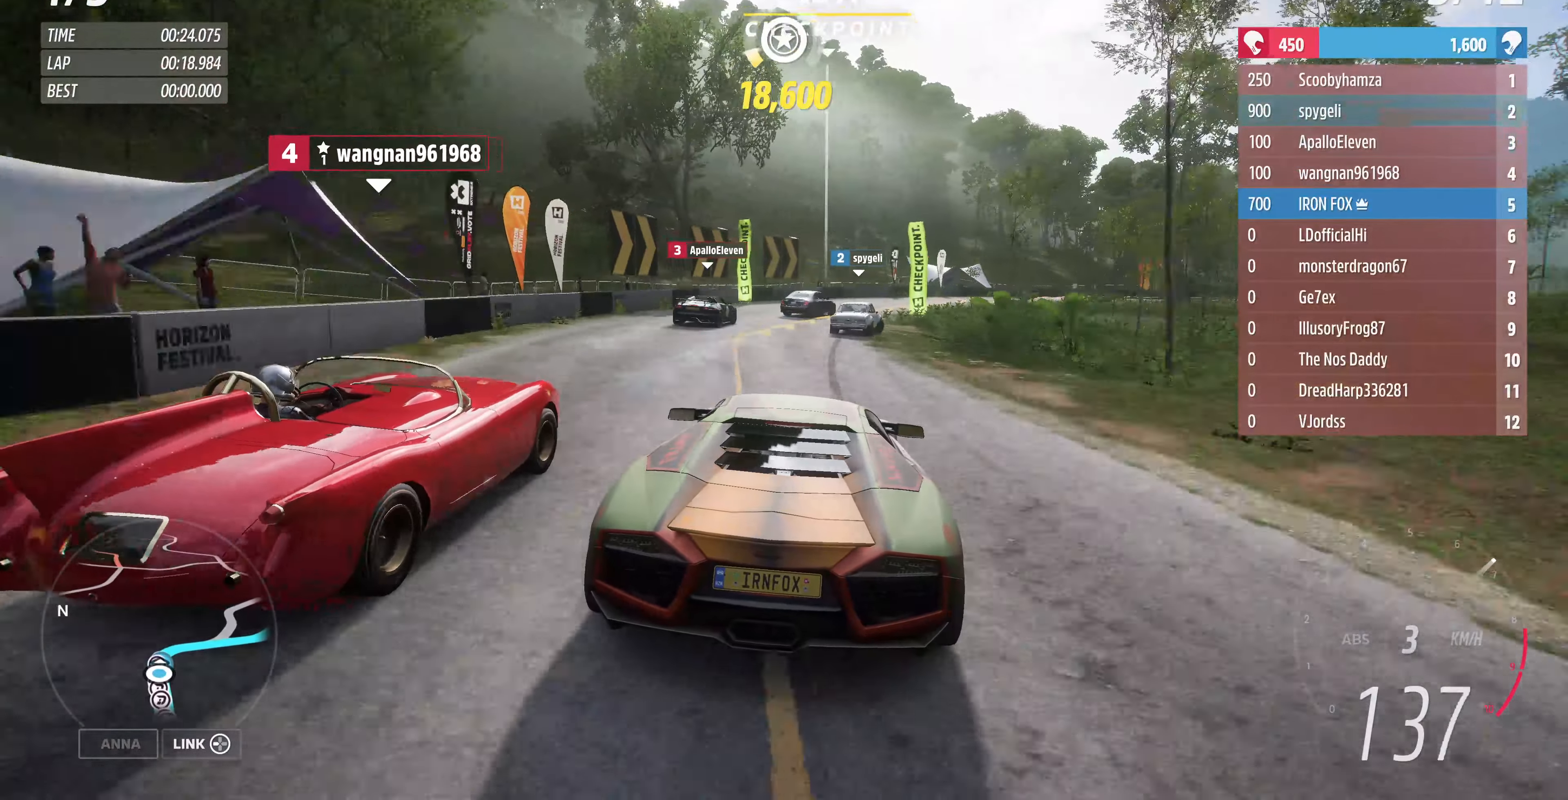
{"buttons": ["R2"], "left_stick": "up-right", "right_stick": "center", "events": []}
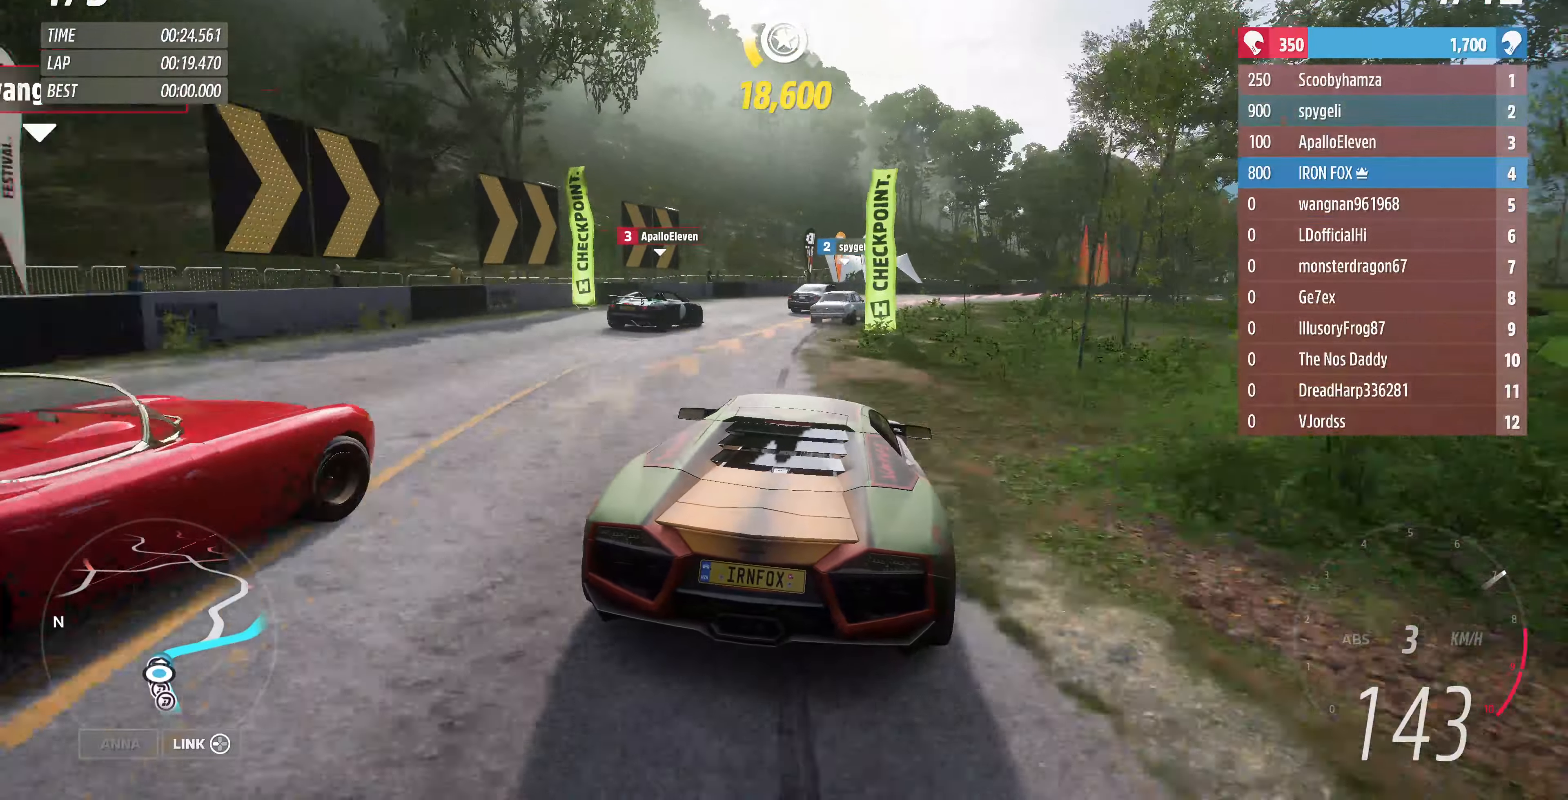
{"buttons": ["R2"], "left_stick": "up-right", "right_stick": "center", "events": []}